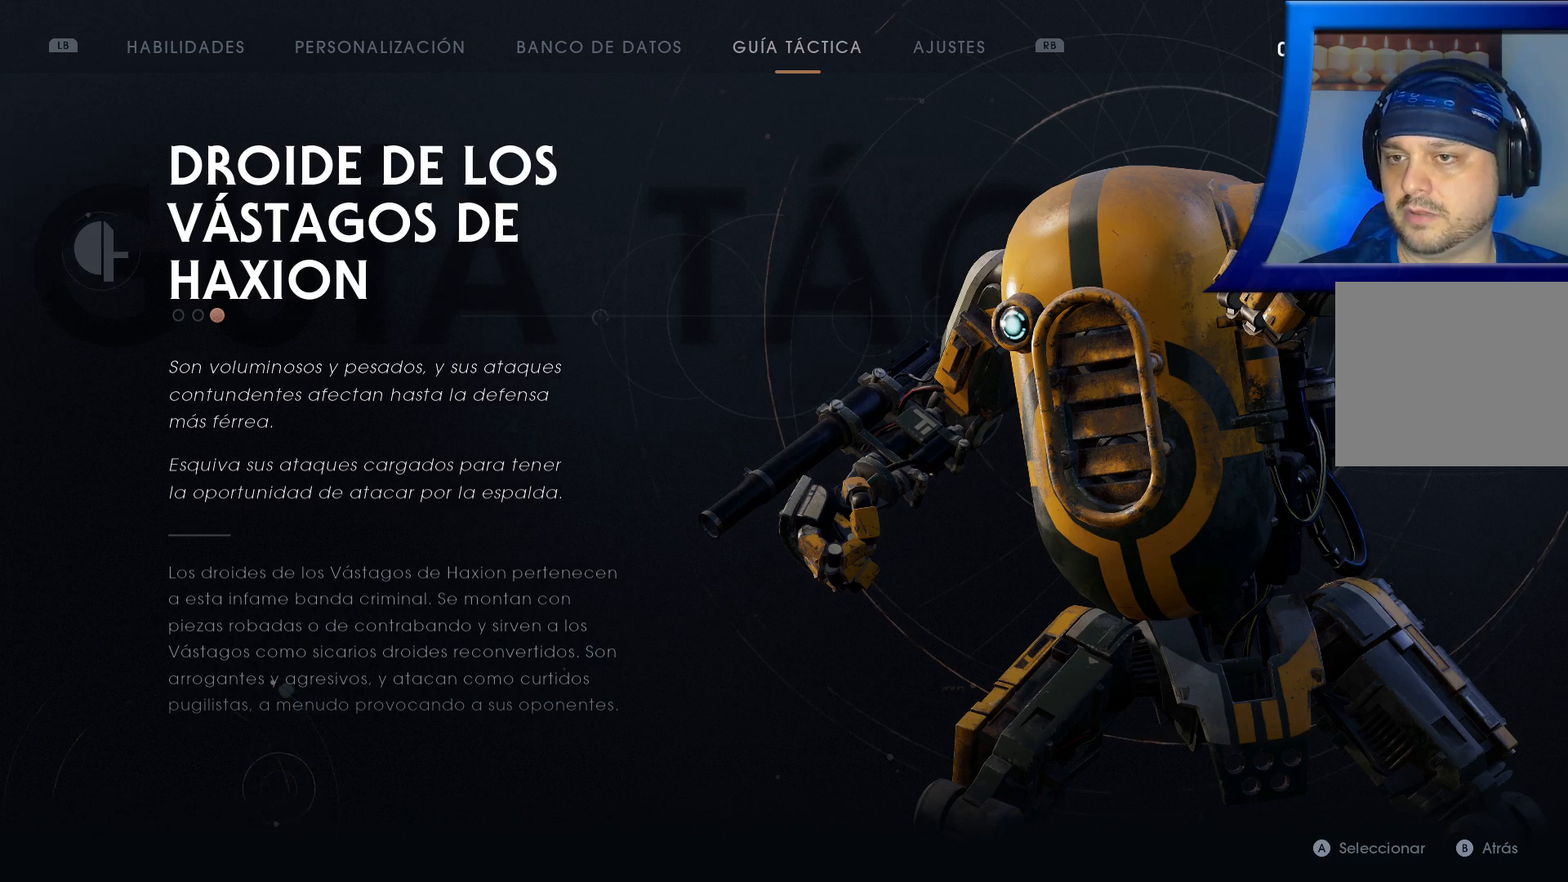
Gameplay with a controller (Xbox layout); each line is a JSON object with the inputs held at the frame after it. "events" lists button and stick changes between this image and that frame as [ms after this image, input, new state], when the widget could be followed in between.
{"buttons": [], "left_stick": "center", "right_stick": "center", "events": [[367, "B", "down"], [483, "B", "up"]]}
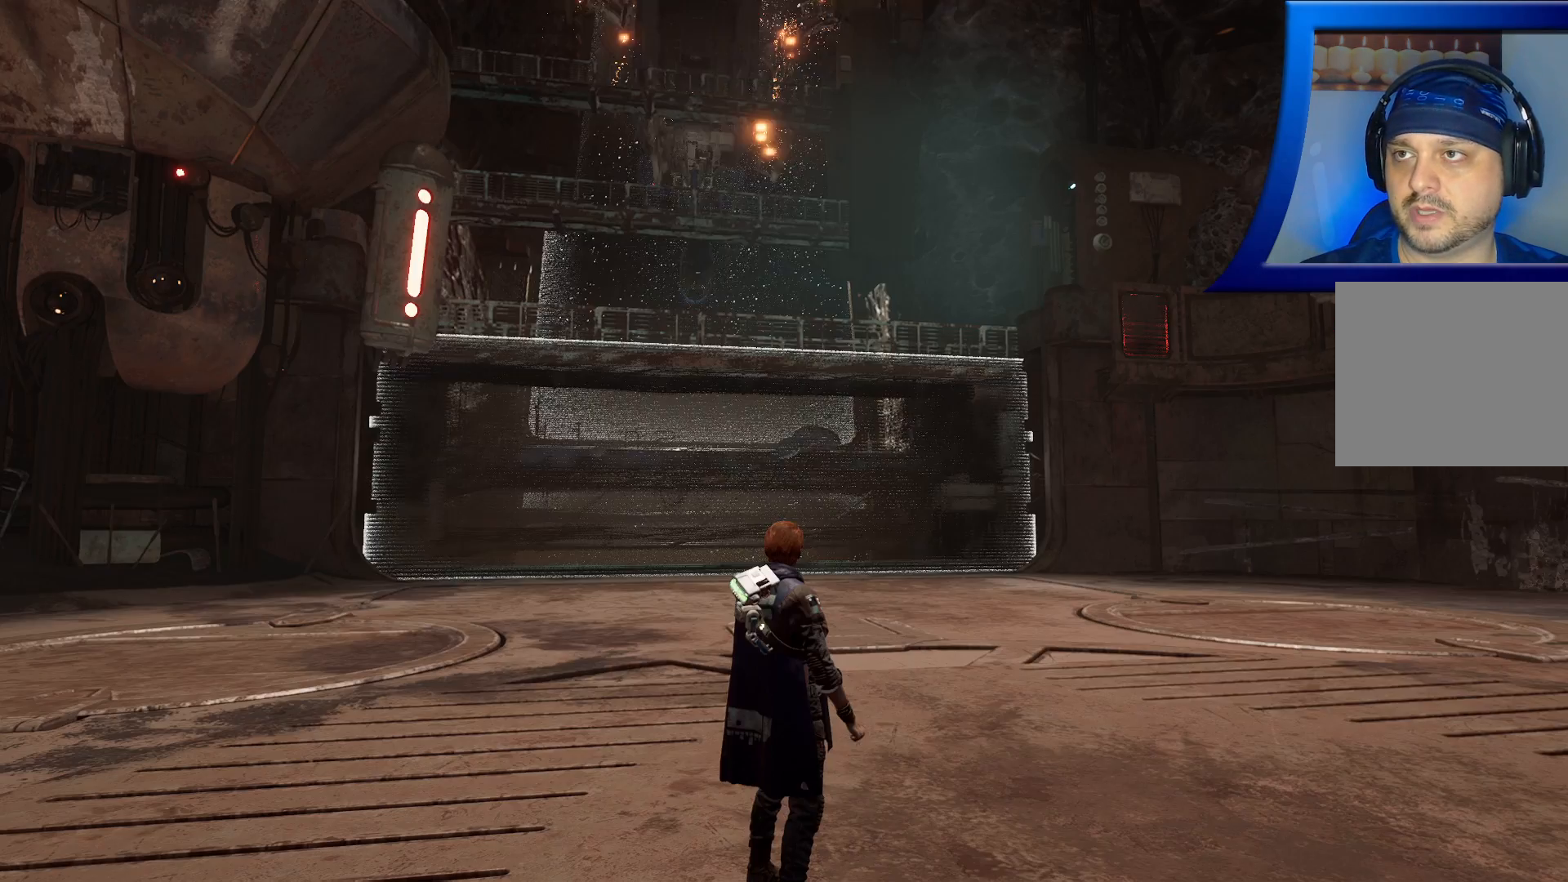
{"buttons": [], "left_stick": "center", "right_stick": "center", "events": []}
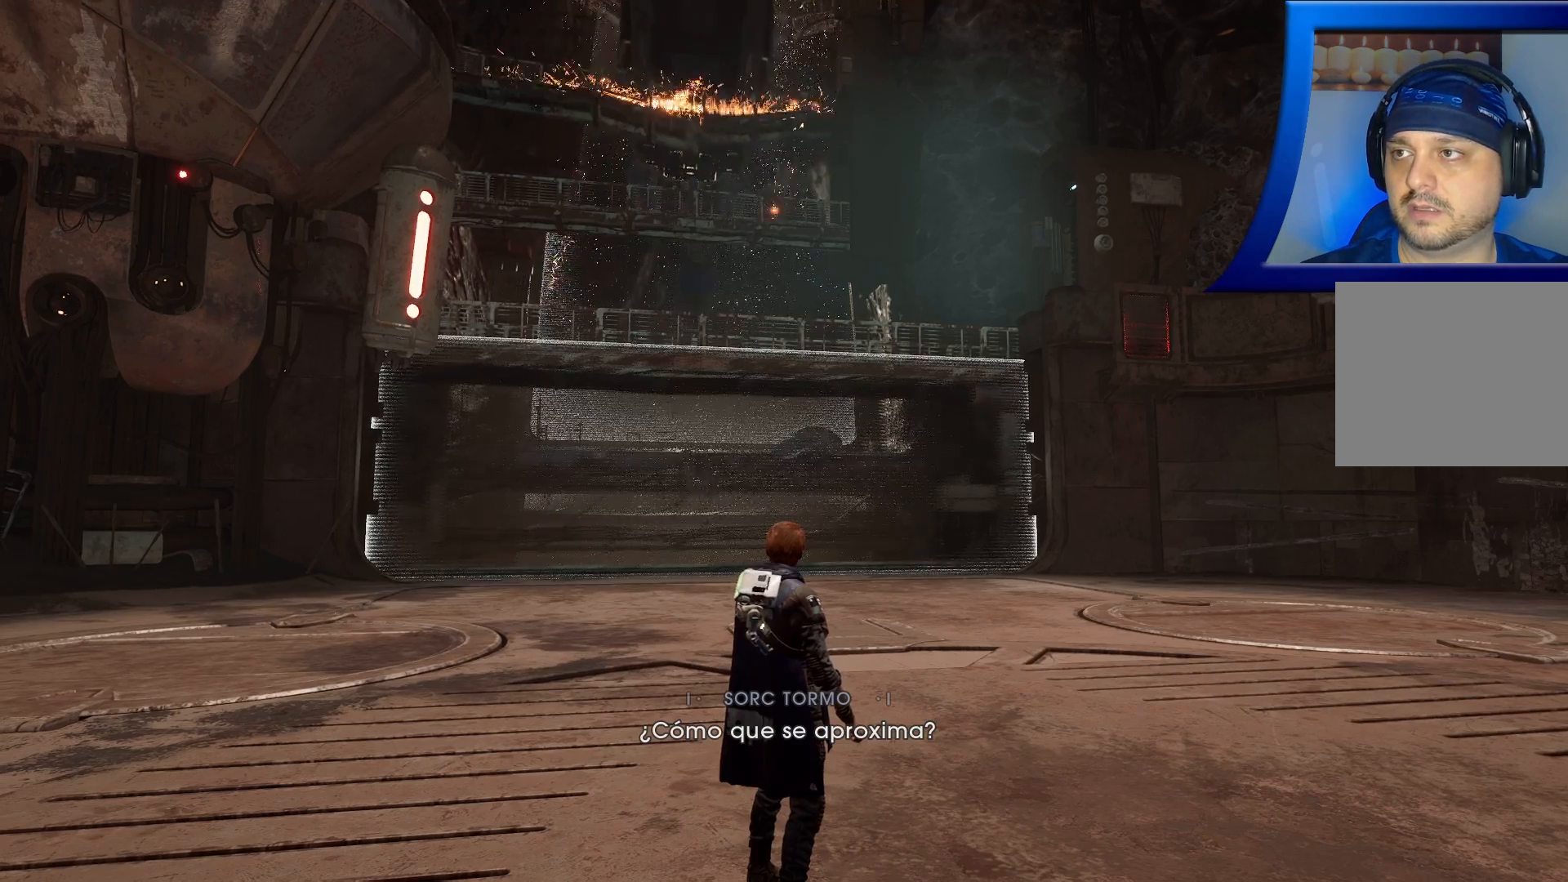
{"buttons": [], "left_stick": "center", "right_stick": "center", "events": []}
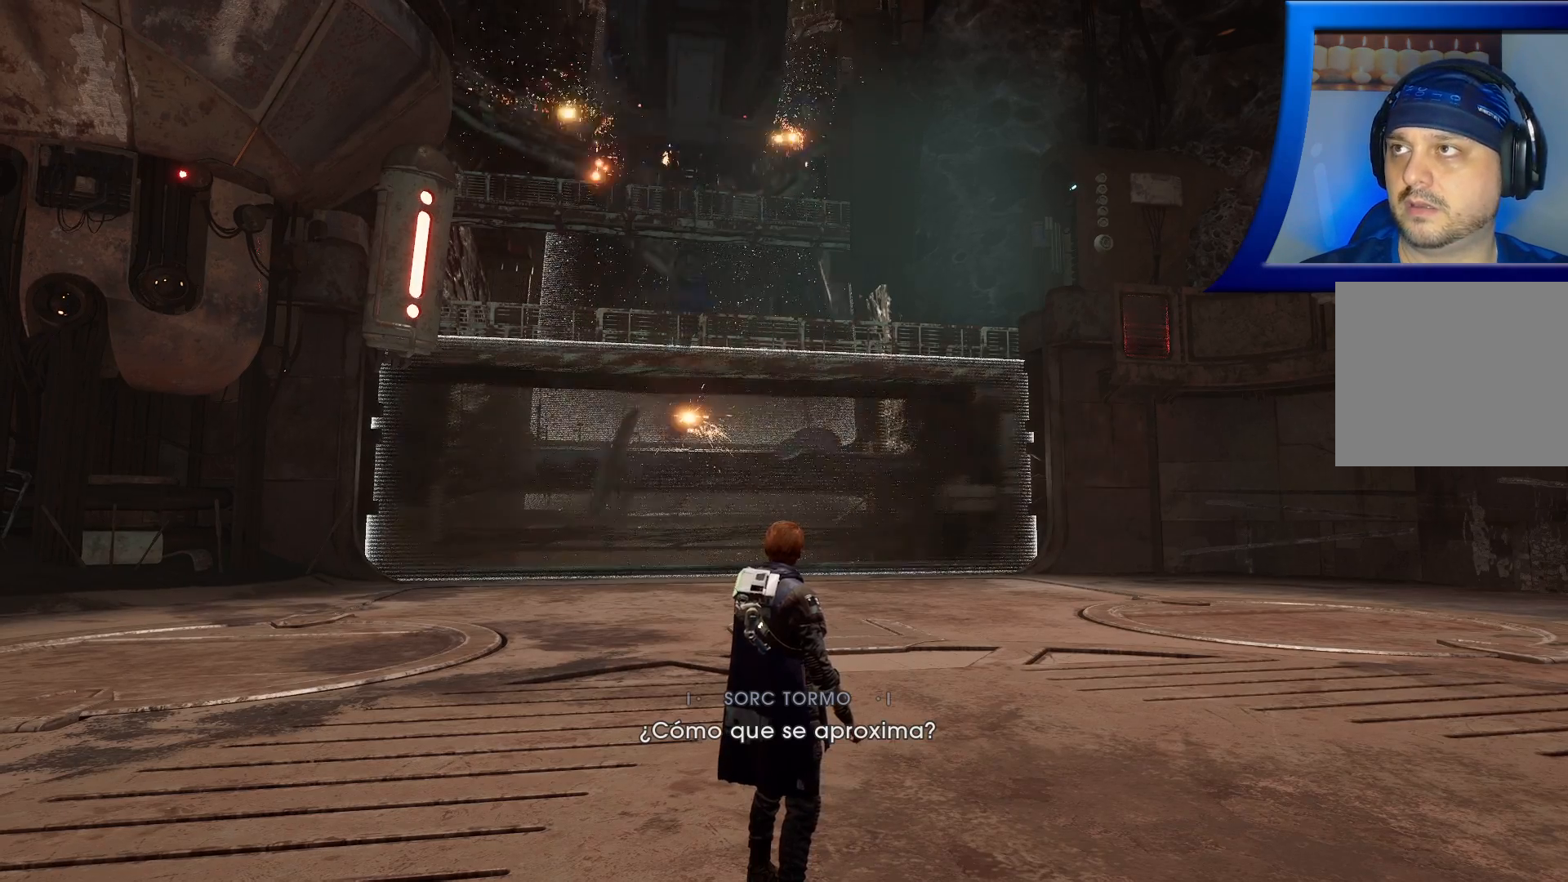
{"buttons": [], "left_stick": "center", "right_stick": "center", "events": [[67, "right_stick", "down-left"], [267, "right_stick", "center"]]}
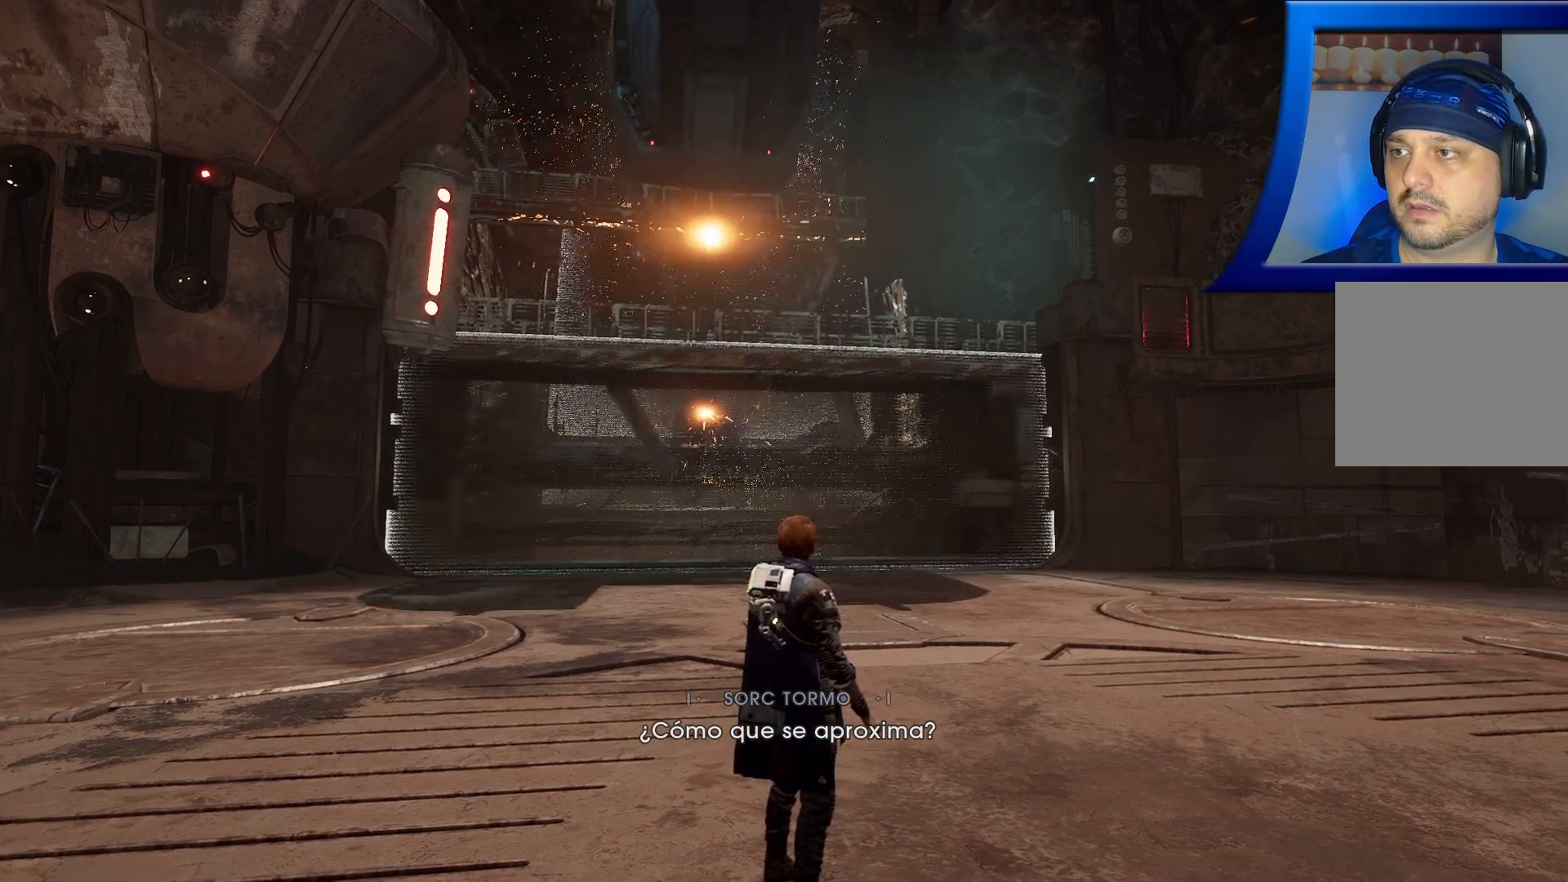
{"buttons": [], "left_stick": "center", "right_stick": "center", "events": [[167, "right_stick", "down-left"], [350, "right_stick", "center"]]}
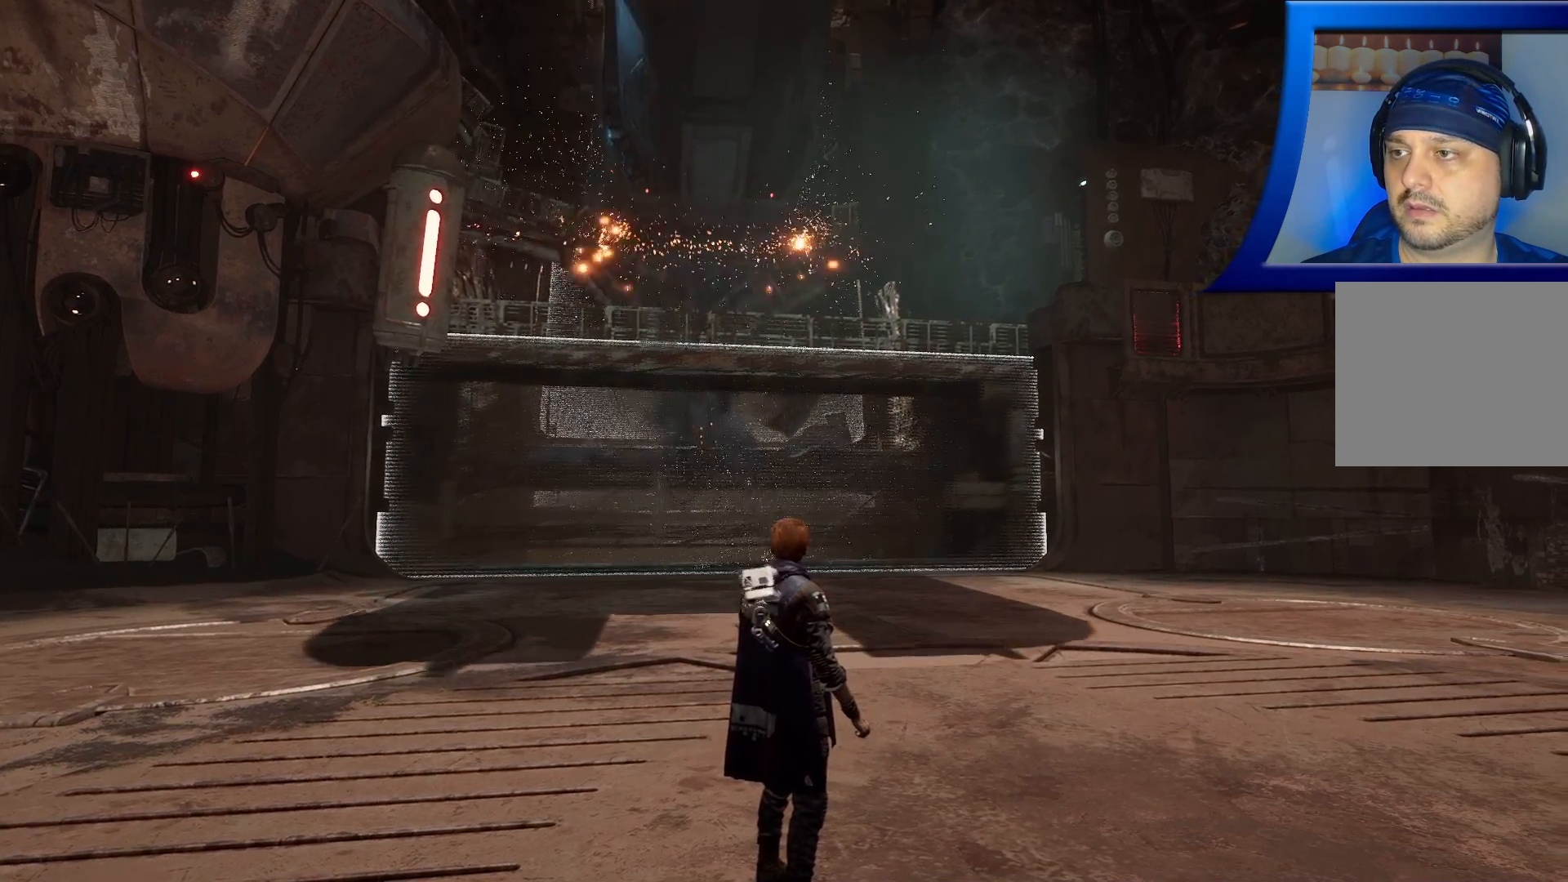
{"buttons": [], "left_stick": "center", "right_stick": "center", "events": []}
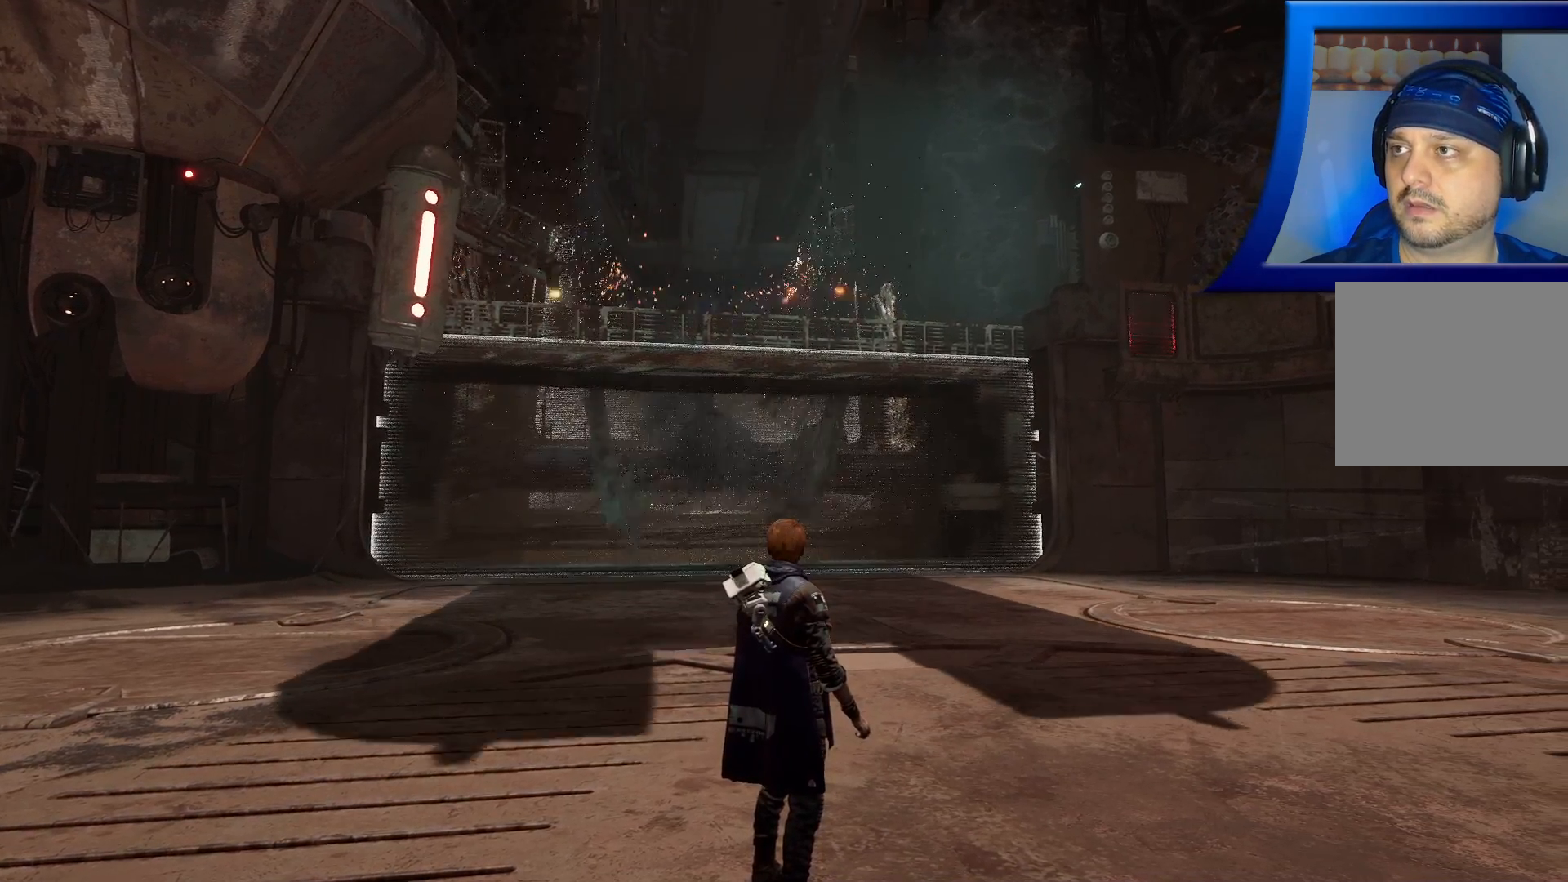
{"buttons": [], "left_stick": "center", "right_stick": "center", "events": []}
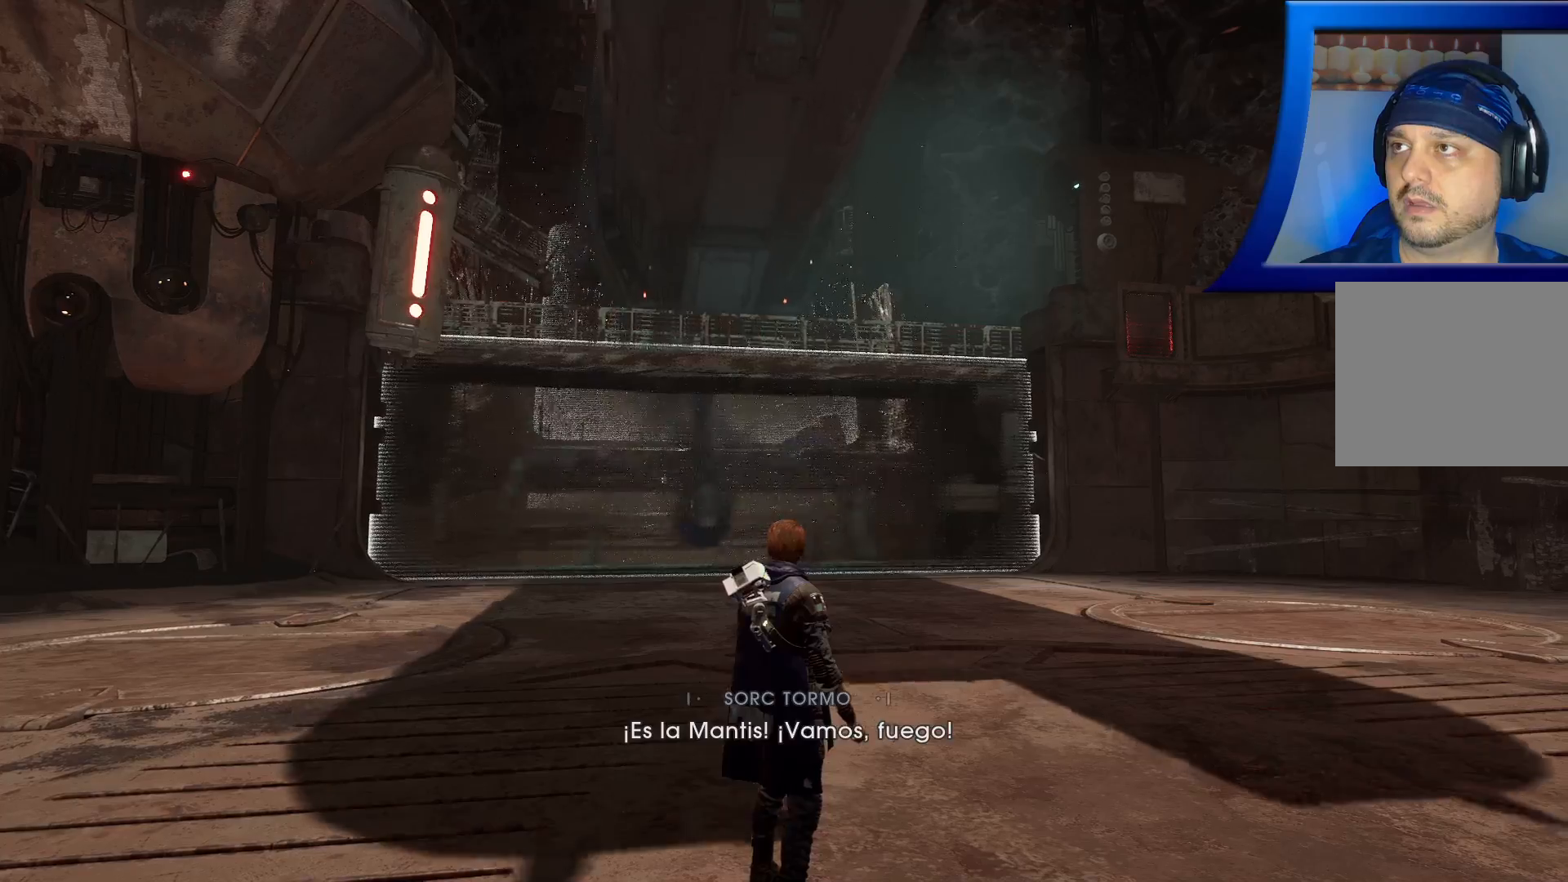
{"buttons": [], "left_stick": "down-left", "right_stick": "center", "events": [[50, "left_stick", "down-left"]]}
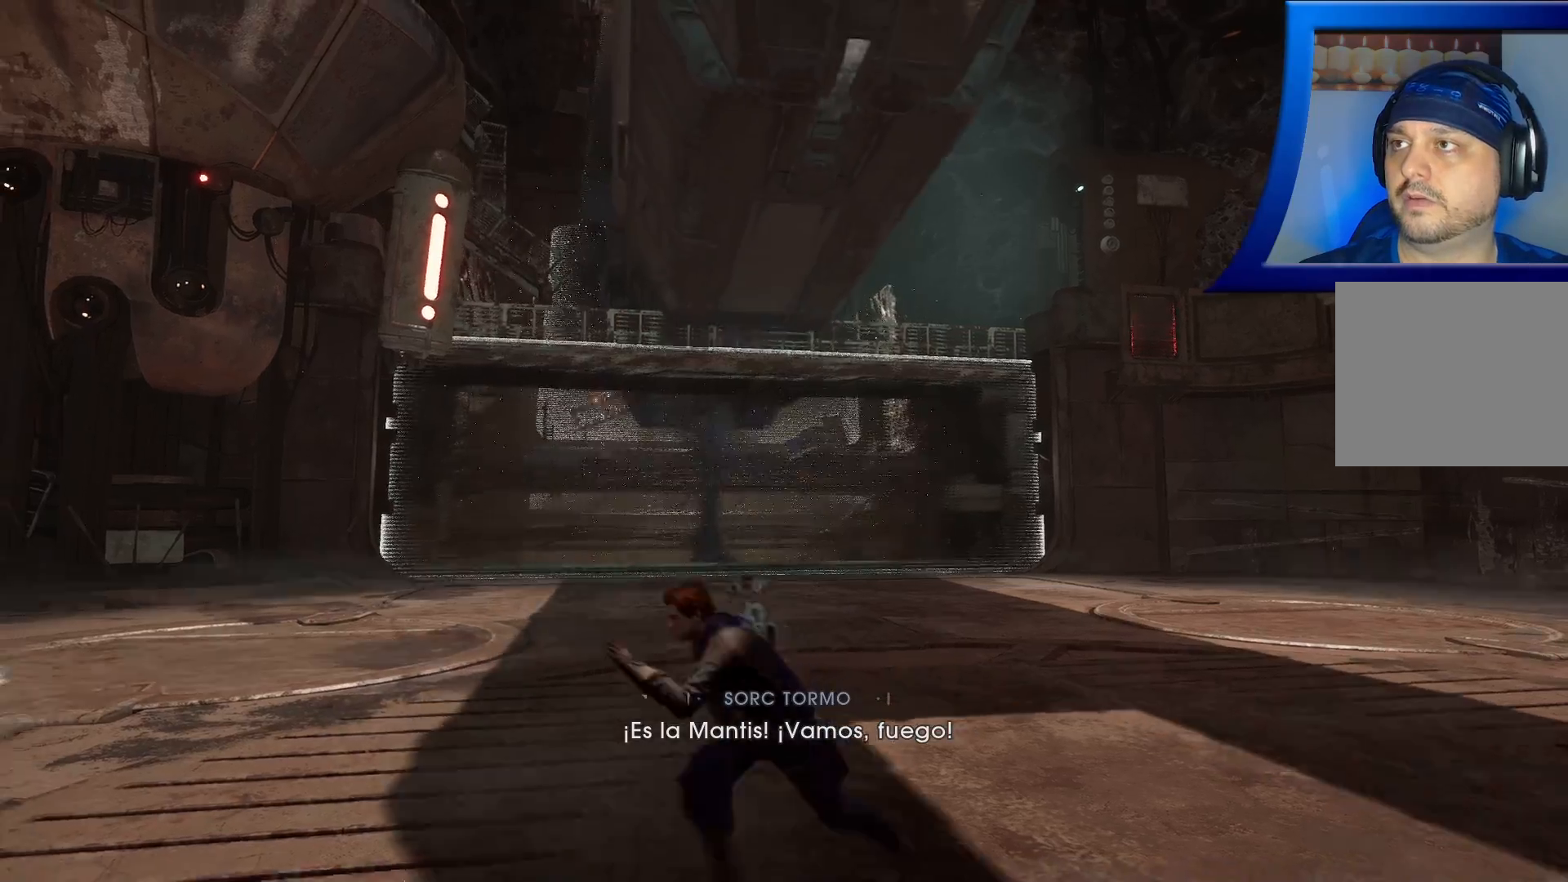
{"buttons": [], "left_stick": "down-left", "right_stick": "center", "events": []}
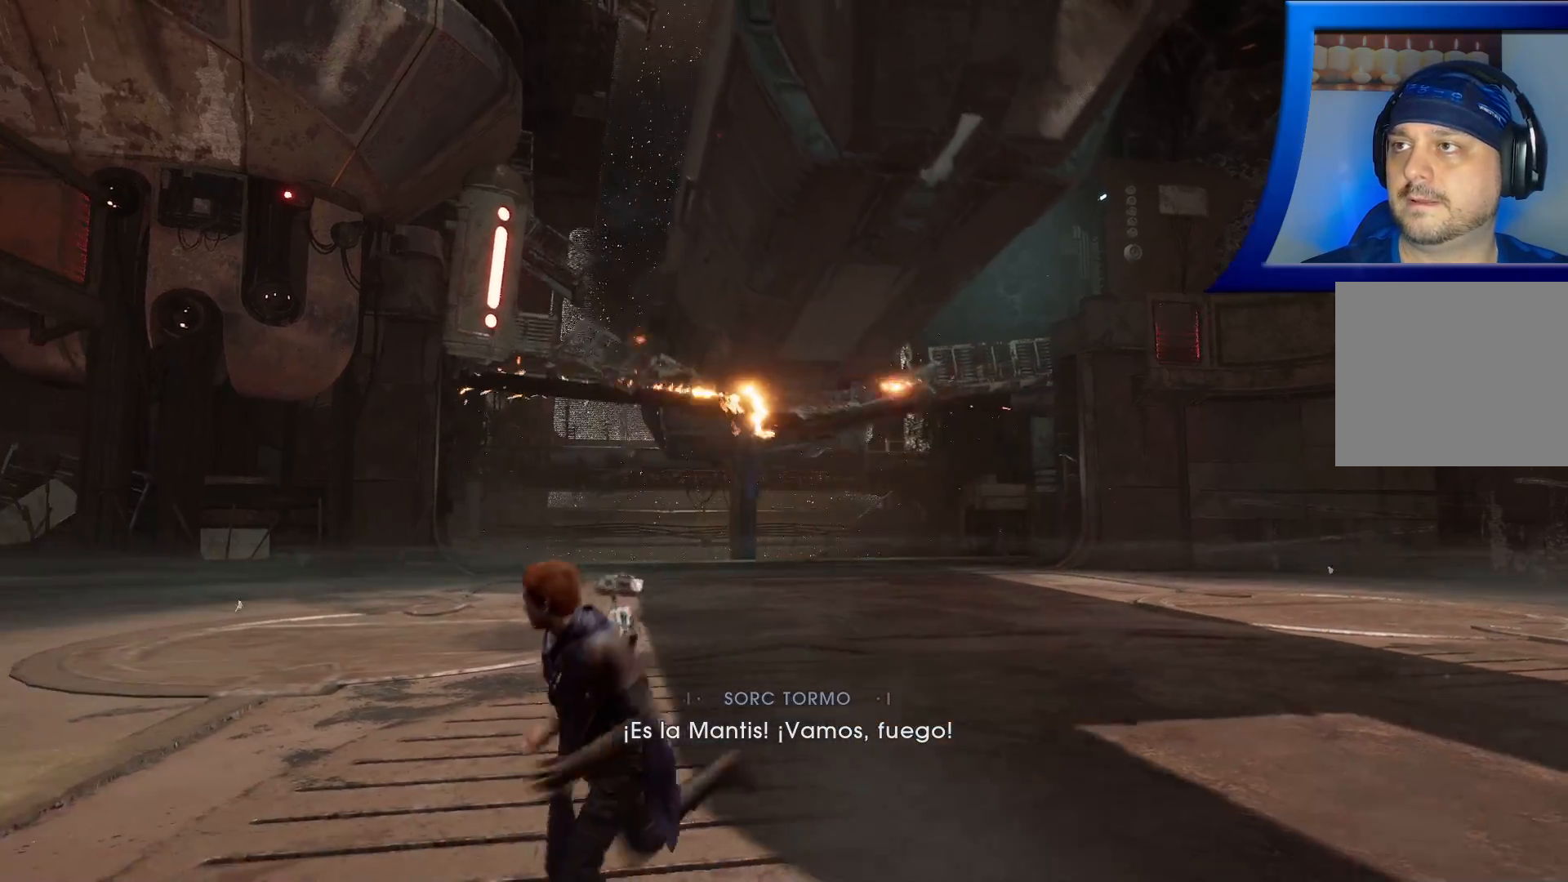
{"buttons": [], "left_stick": "down-left", "right_stick": "center", "events": []}
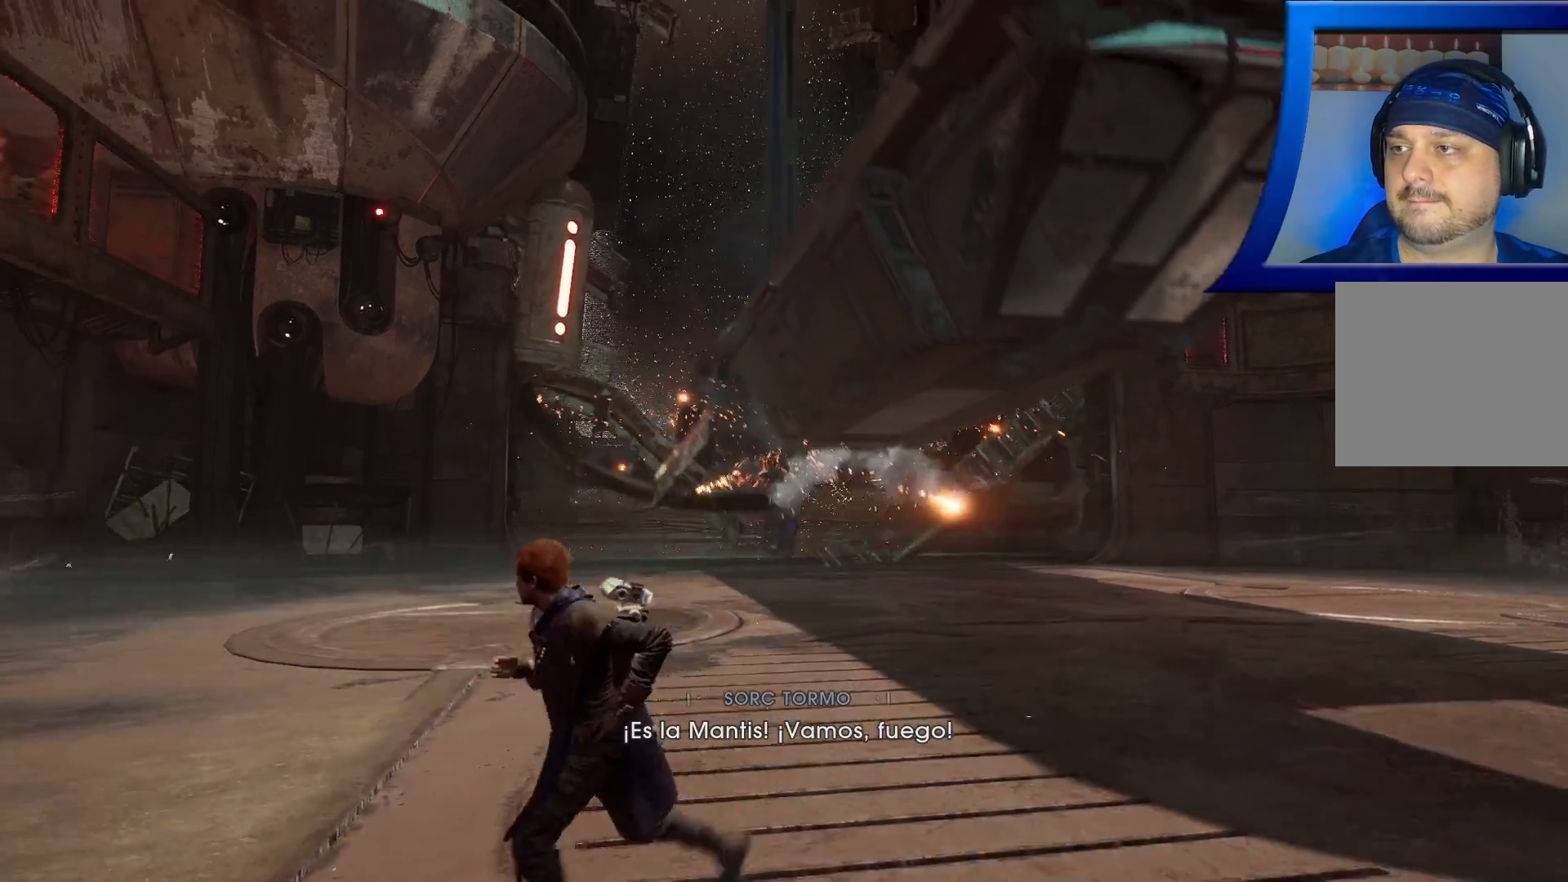
{"buttons": [], "left_stick": "center", "right_stick": "center", "events": [[233, "left_stick", "left"], [317, "right_stick", "right"], [483, "left_stick", "center"], [483, "right_stick", "center"]]}
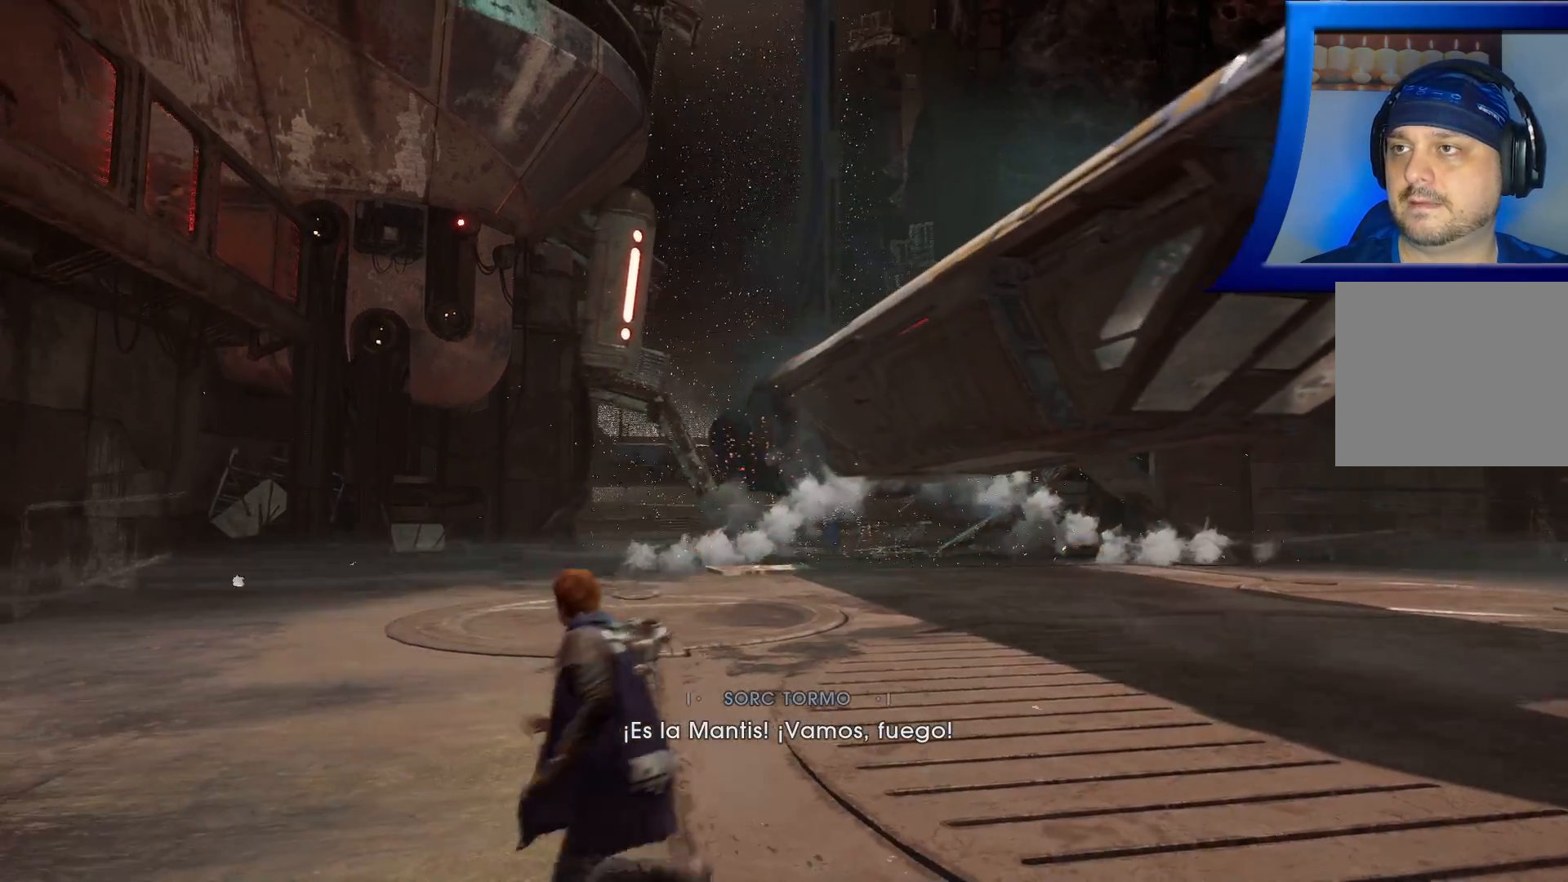
{"buttons": [], "left_stick": "up", "right_stick": "down-right", "events": [[433, "left_stick", "up"], [467, "right_stick", "down-right"]]}
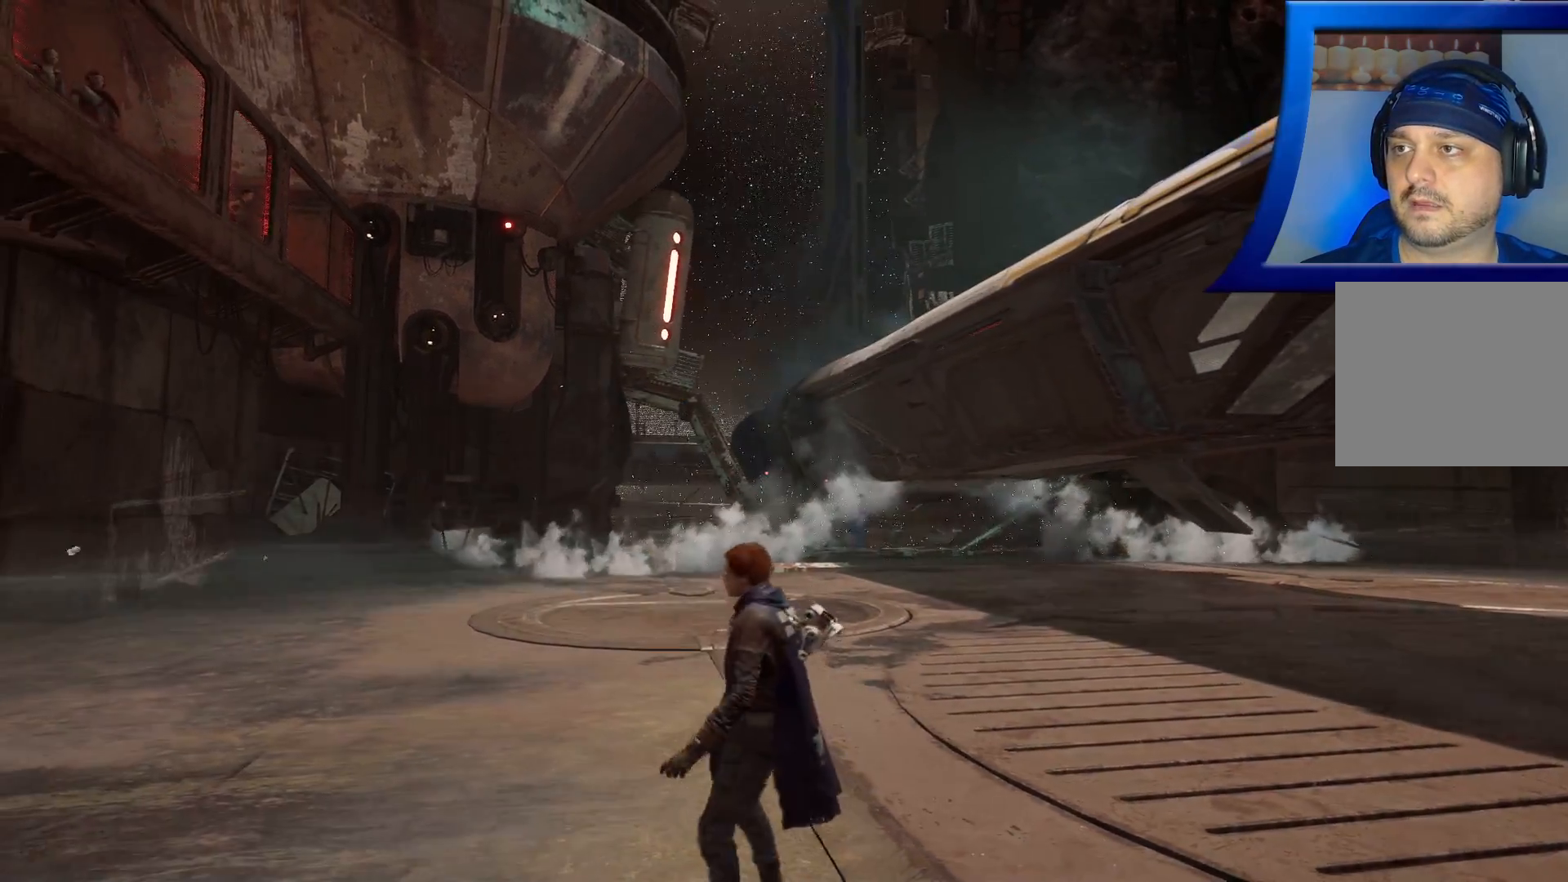
{"buttons": [], "left_stick": "up", "right_stick": "right", "events": [[50, "right_stick", "center"], [300, "right_stick", "right"]]}
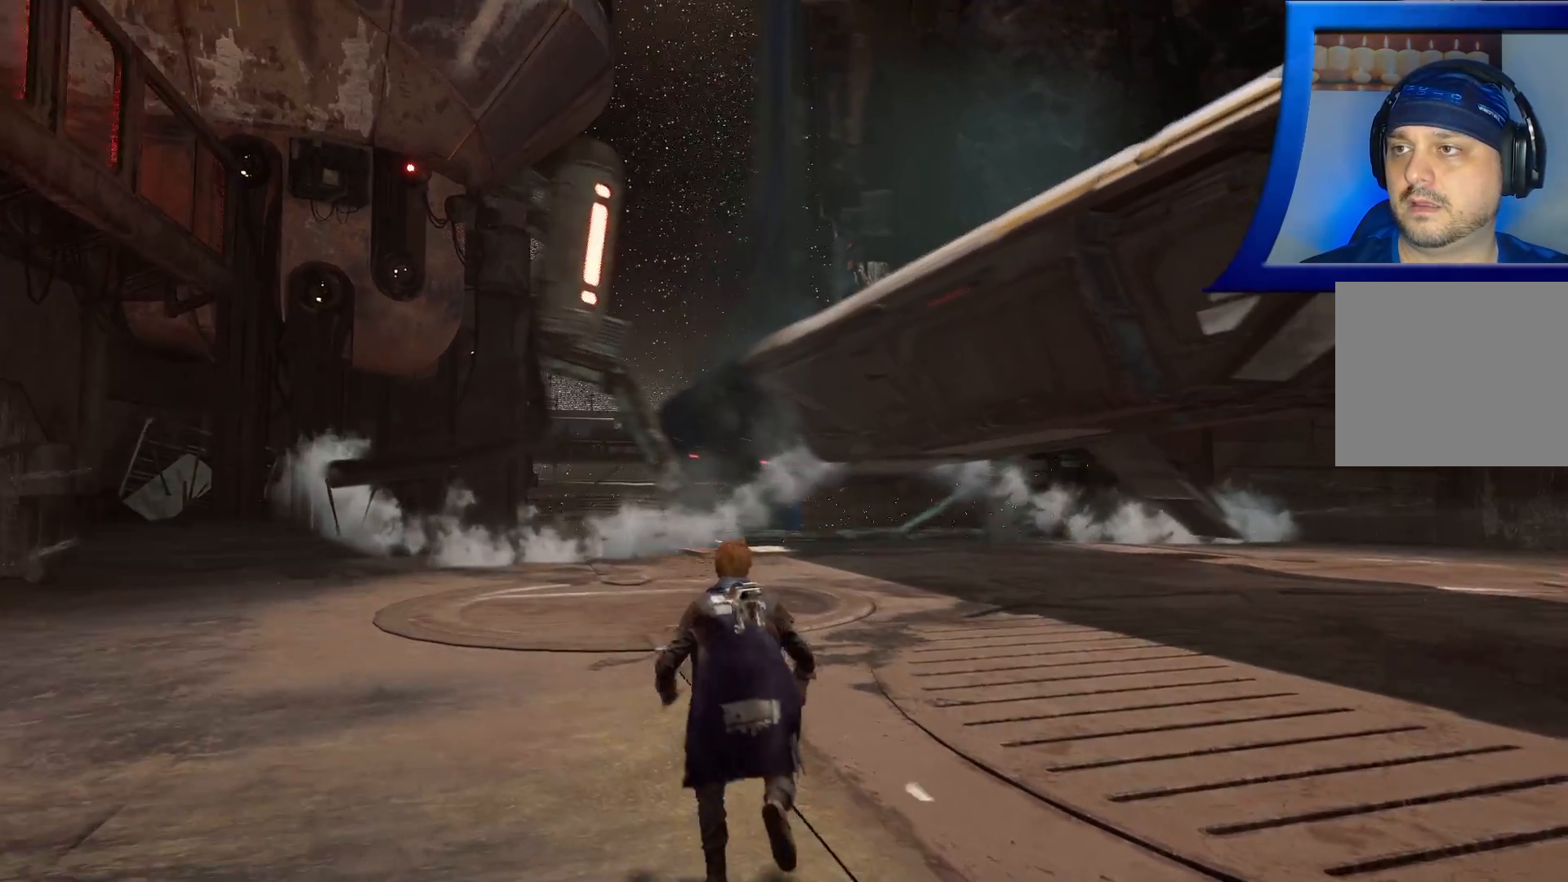
{"buttons": [], "left_stick": "up-right", "right_stick": "center", "events": [[17, "right_stick", "center"], [367, "left_stick", "up-right"]]}
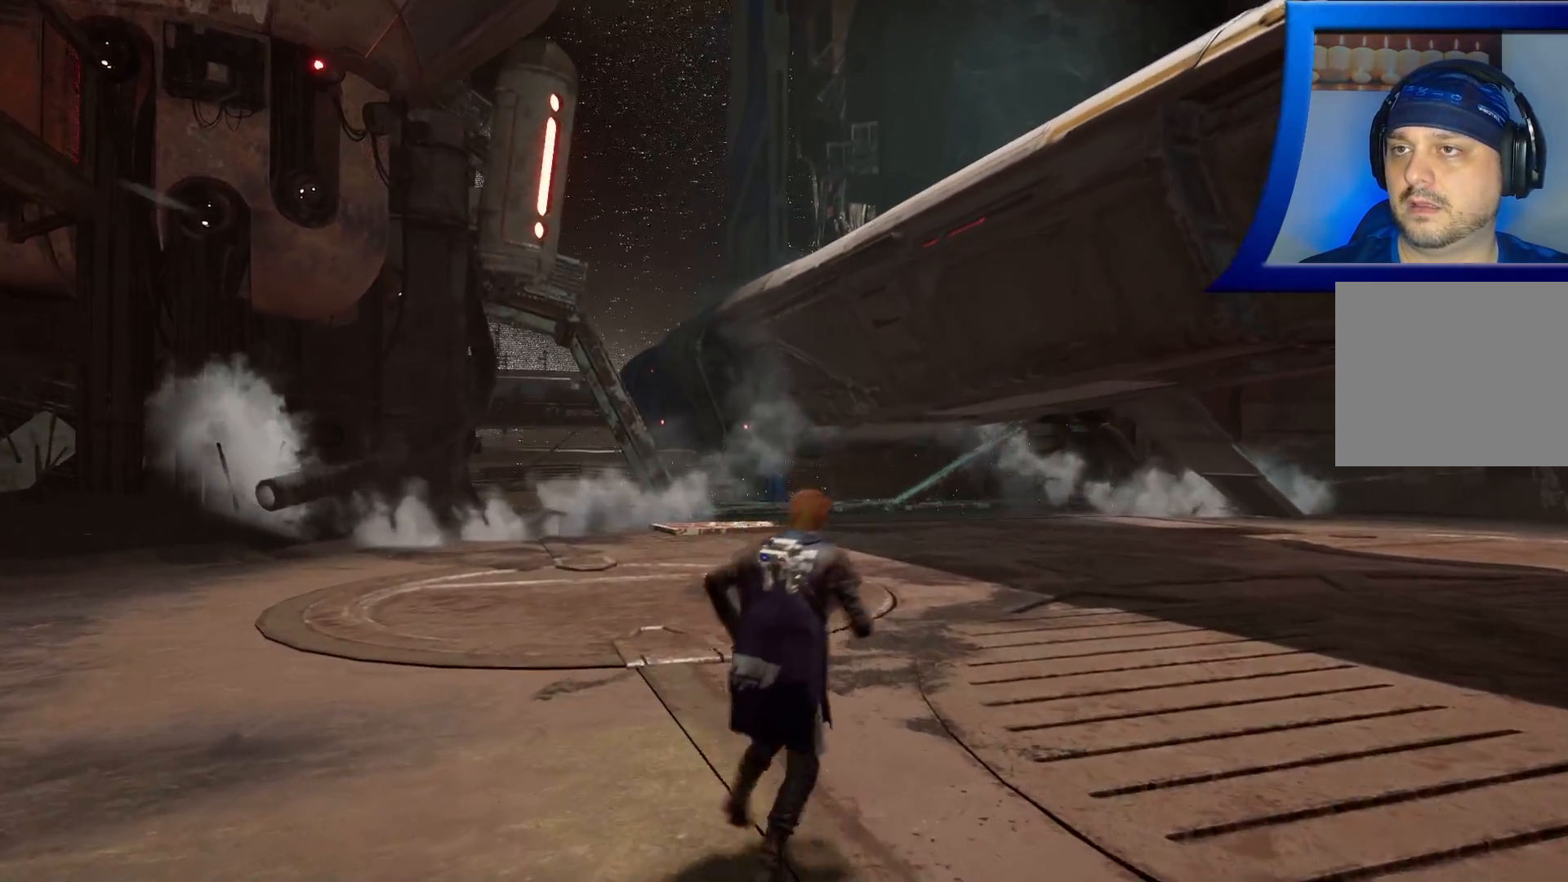
{"buttons": [], "left_stick": "up-right", "right_stick": "center", "events": [[83, "L3", "down"], [233, "L3", "up"]]}
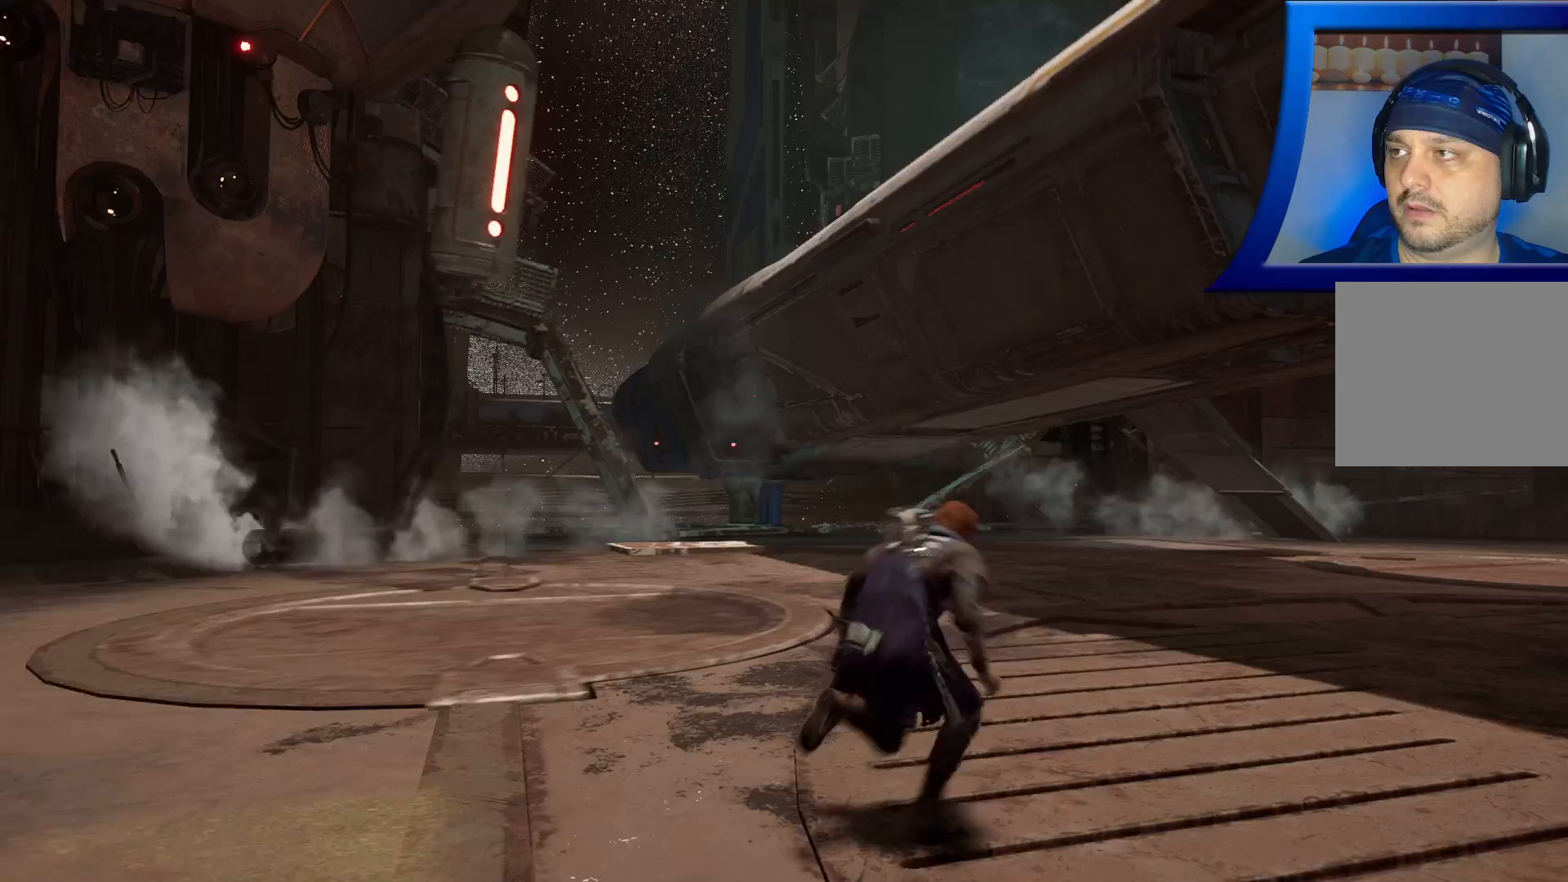
{"buttons": [], "left_stick": "up-right", "right_stick": "center", "events": []}
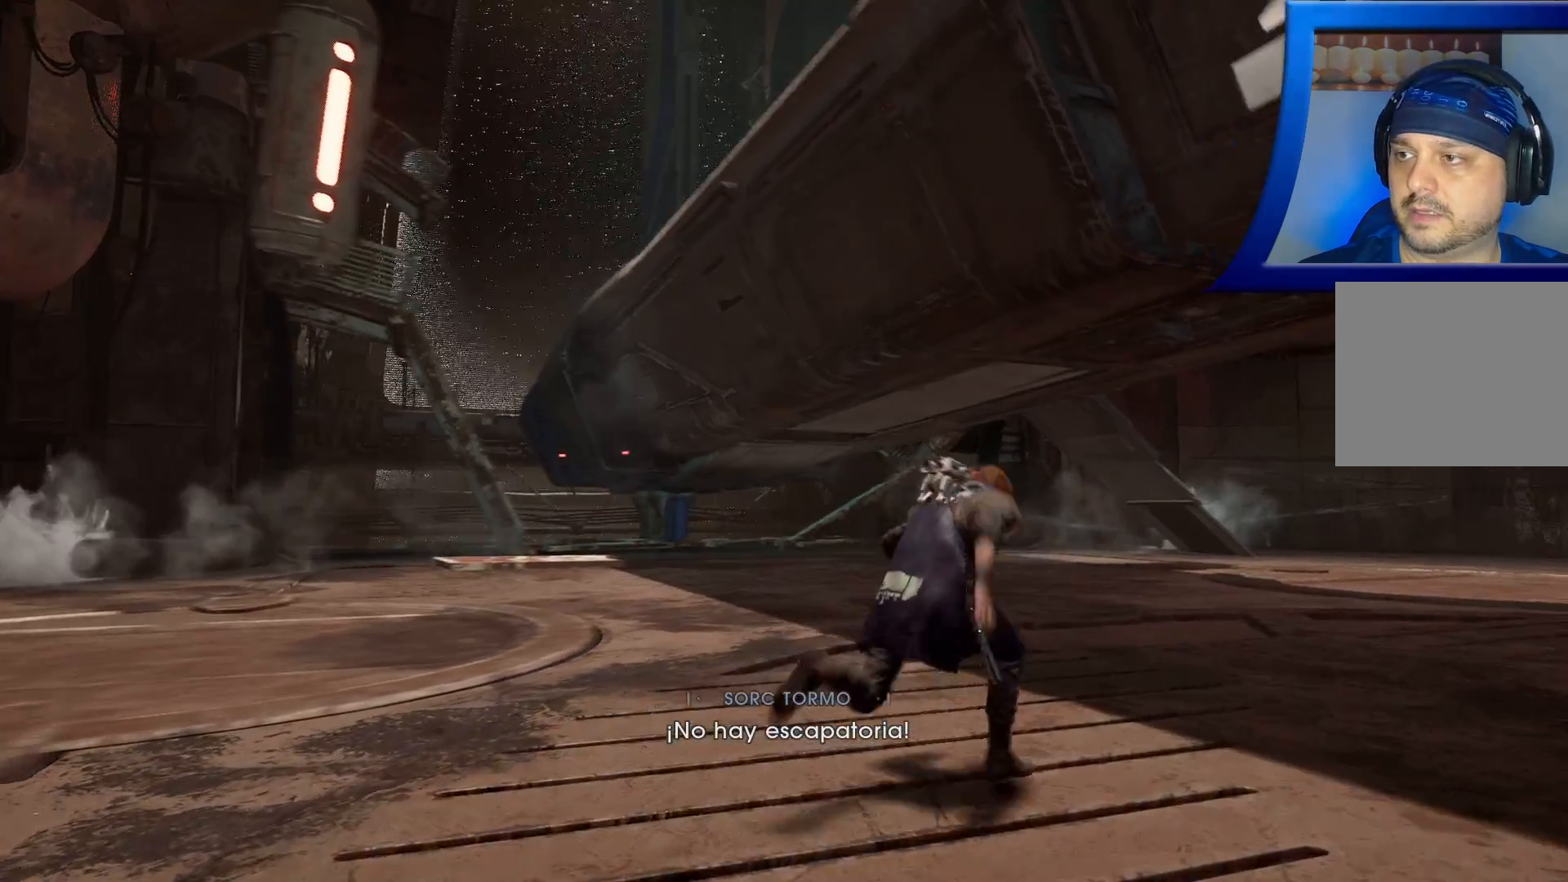
{"buttons": [], "left_stick": "up-right", "right_stick": "center", "events": []}
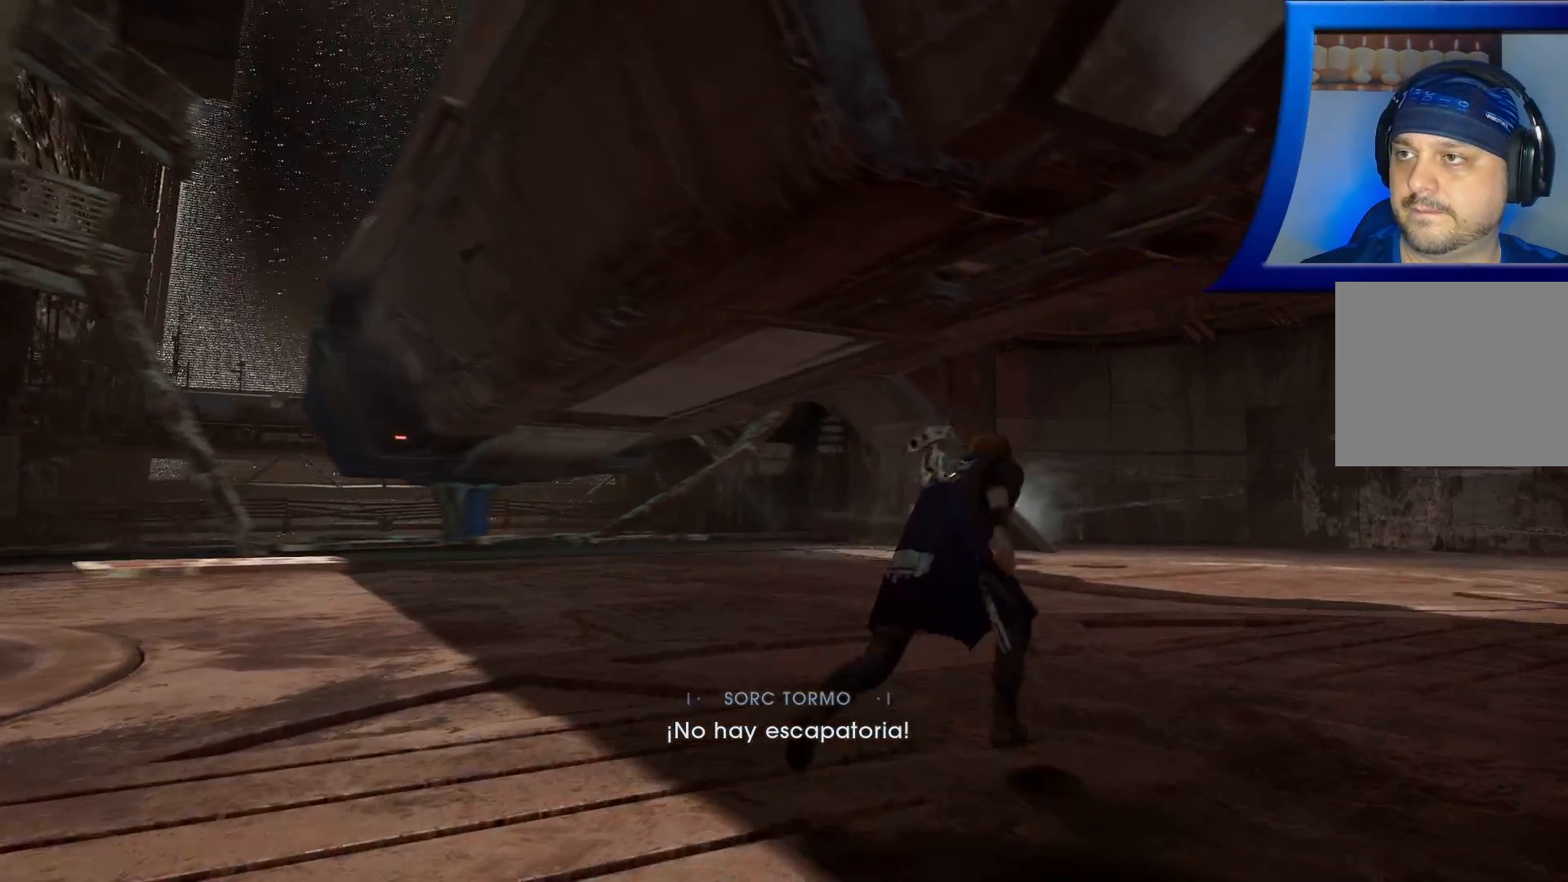
{"buttons": [], "left_stick": "up-right", "right_stick": "center", "events": []}
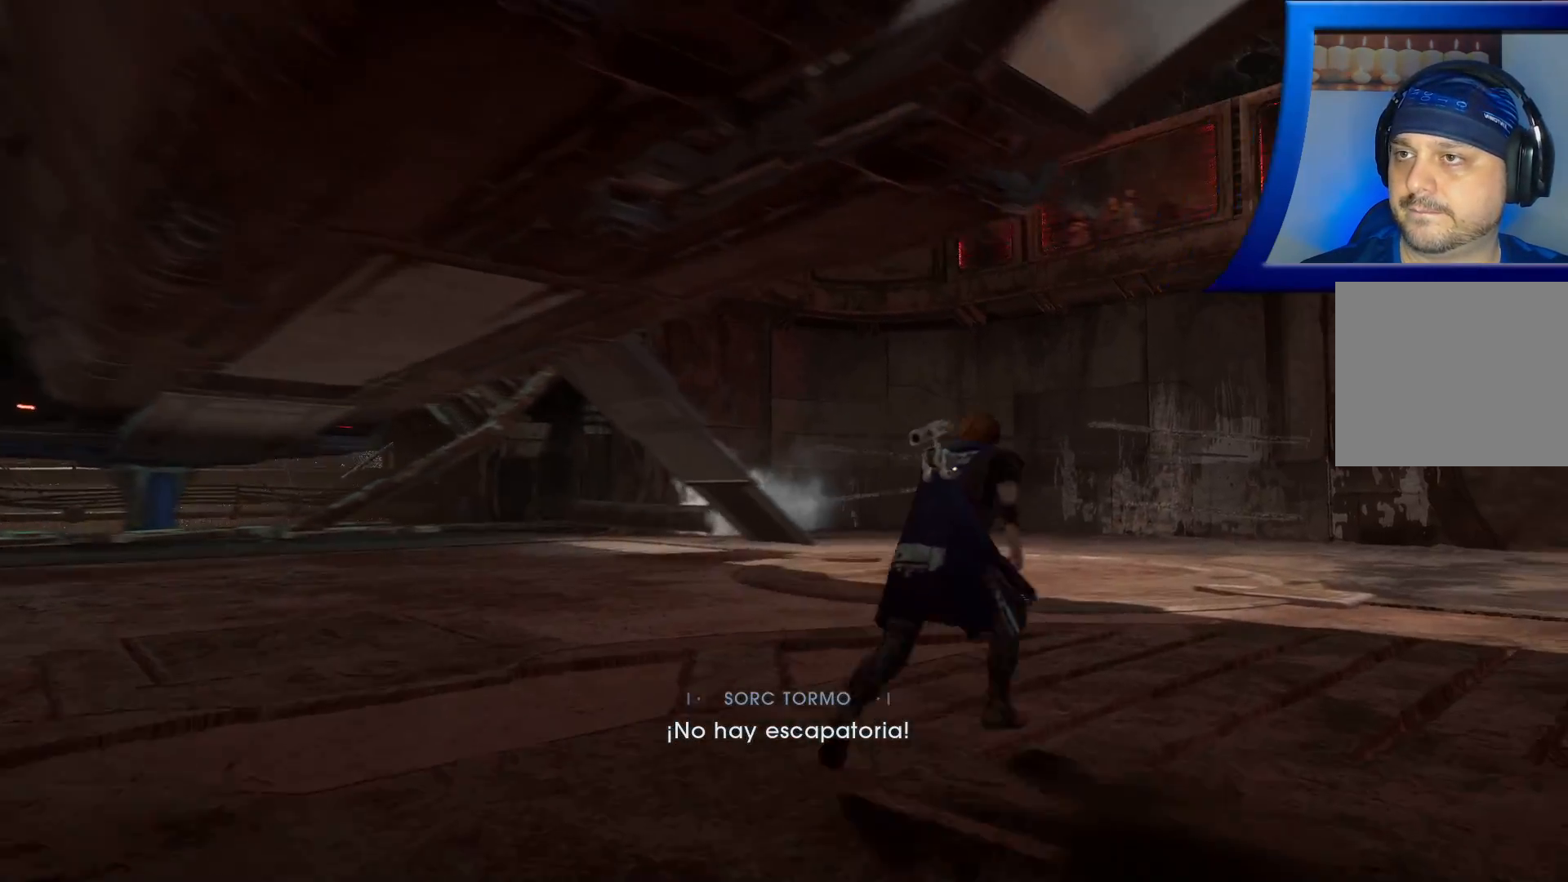
{"buttons": [], "left_stick": "up", "right_stick": "center", "events": [[133, "left_stick", "up"]]}
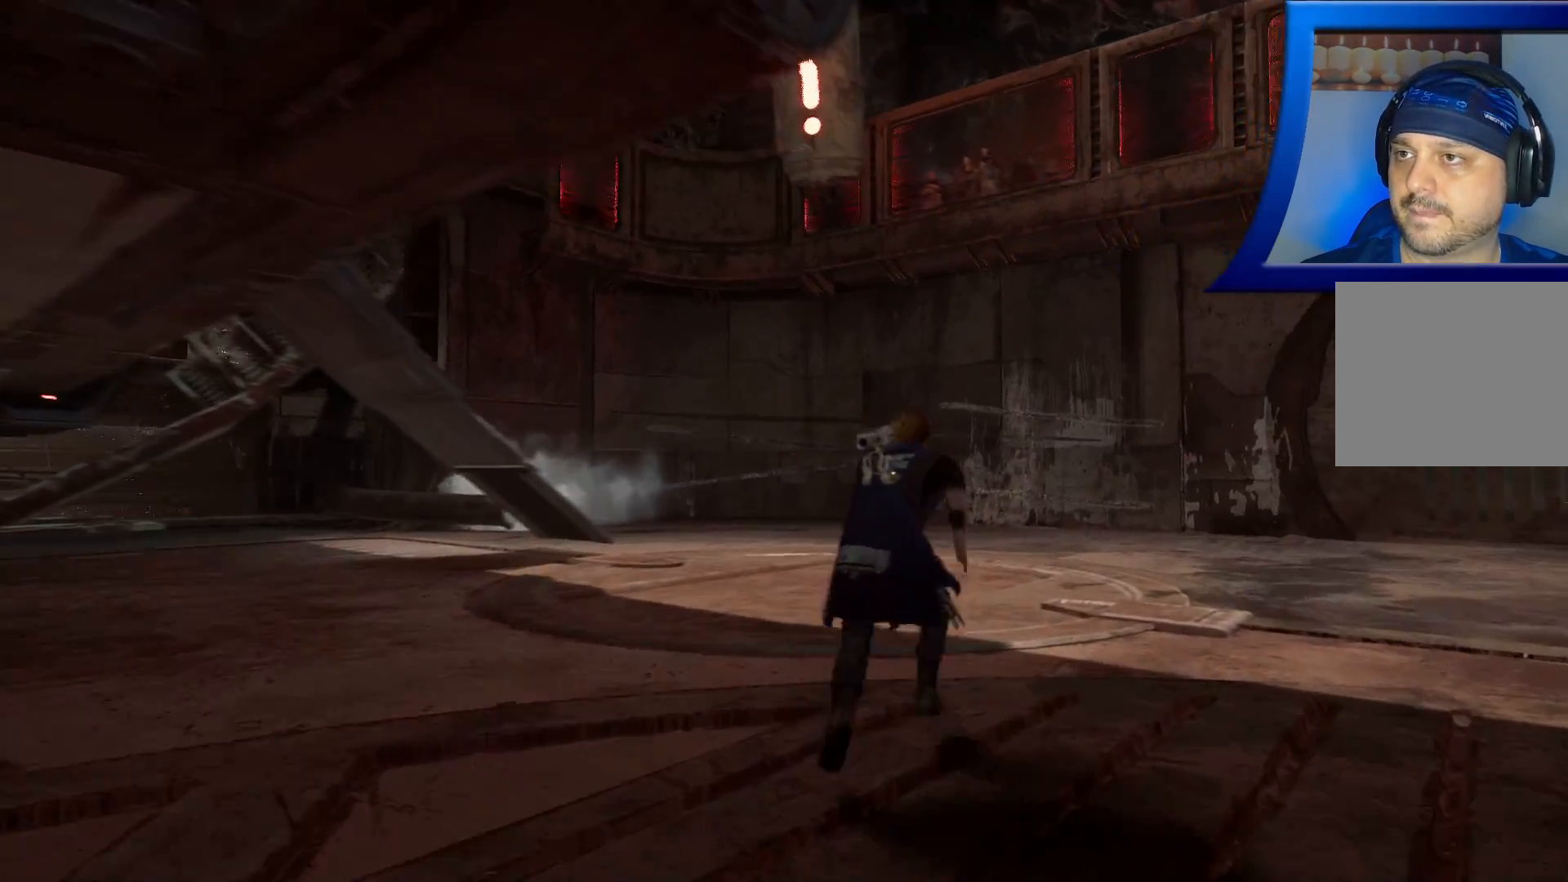
{"buttons": [], "left_stick": "up-right", "right_stick": "left", "events": [[150, "right_stick", "left"], [500, "left_stick", "up-right"]]}
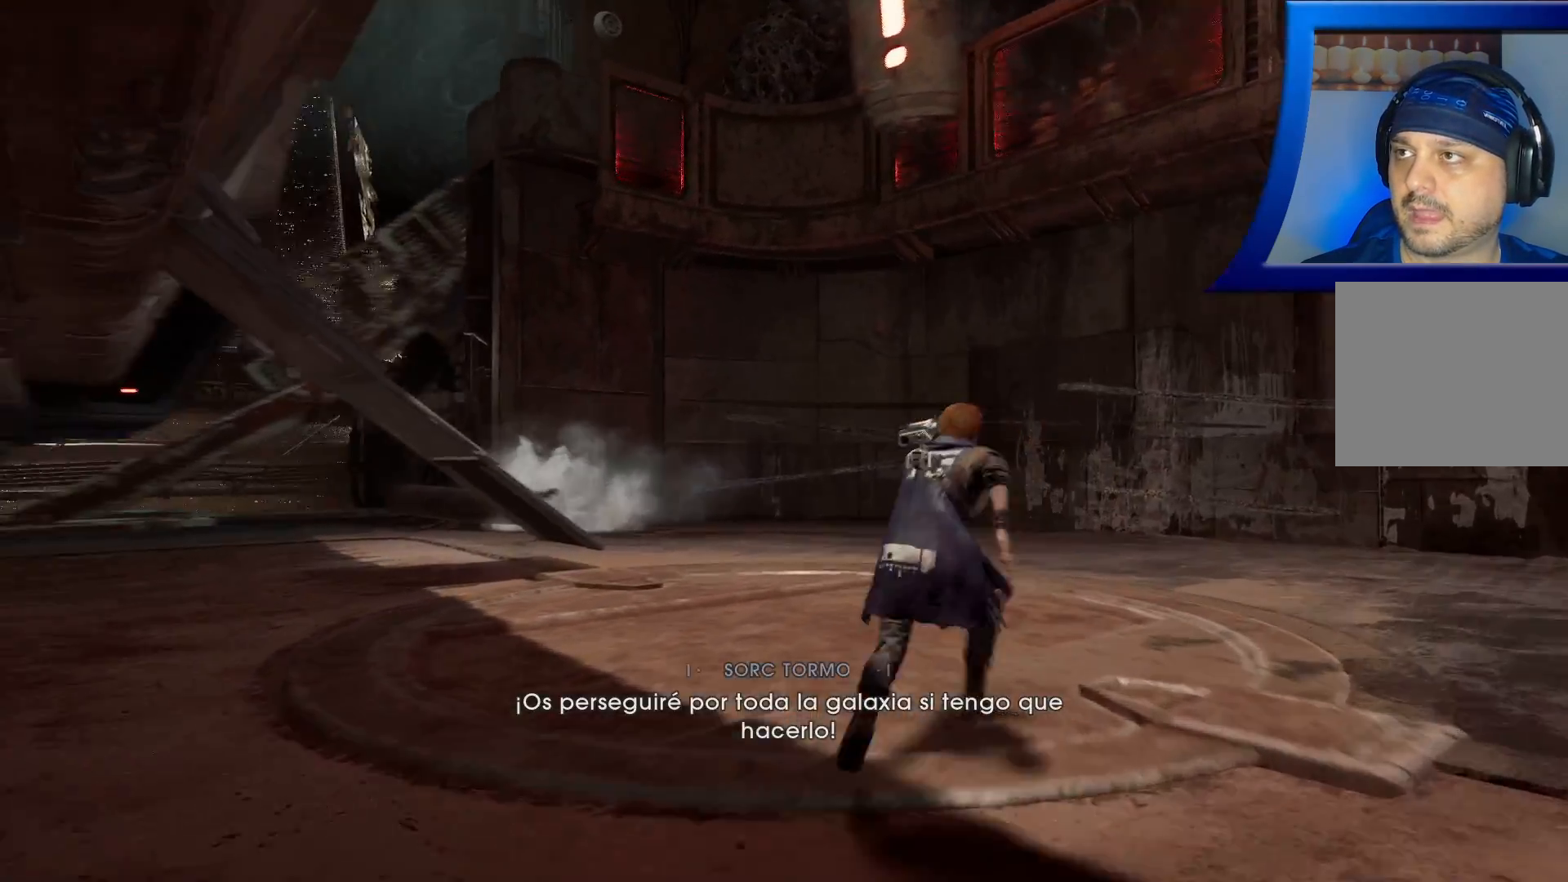
{"buttons": [], "left_stick": "up-right", "right_stick": "left", "events": []}
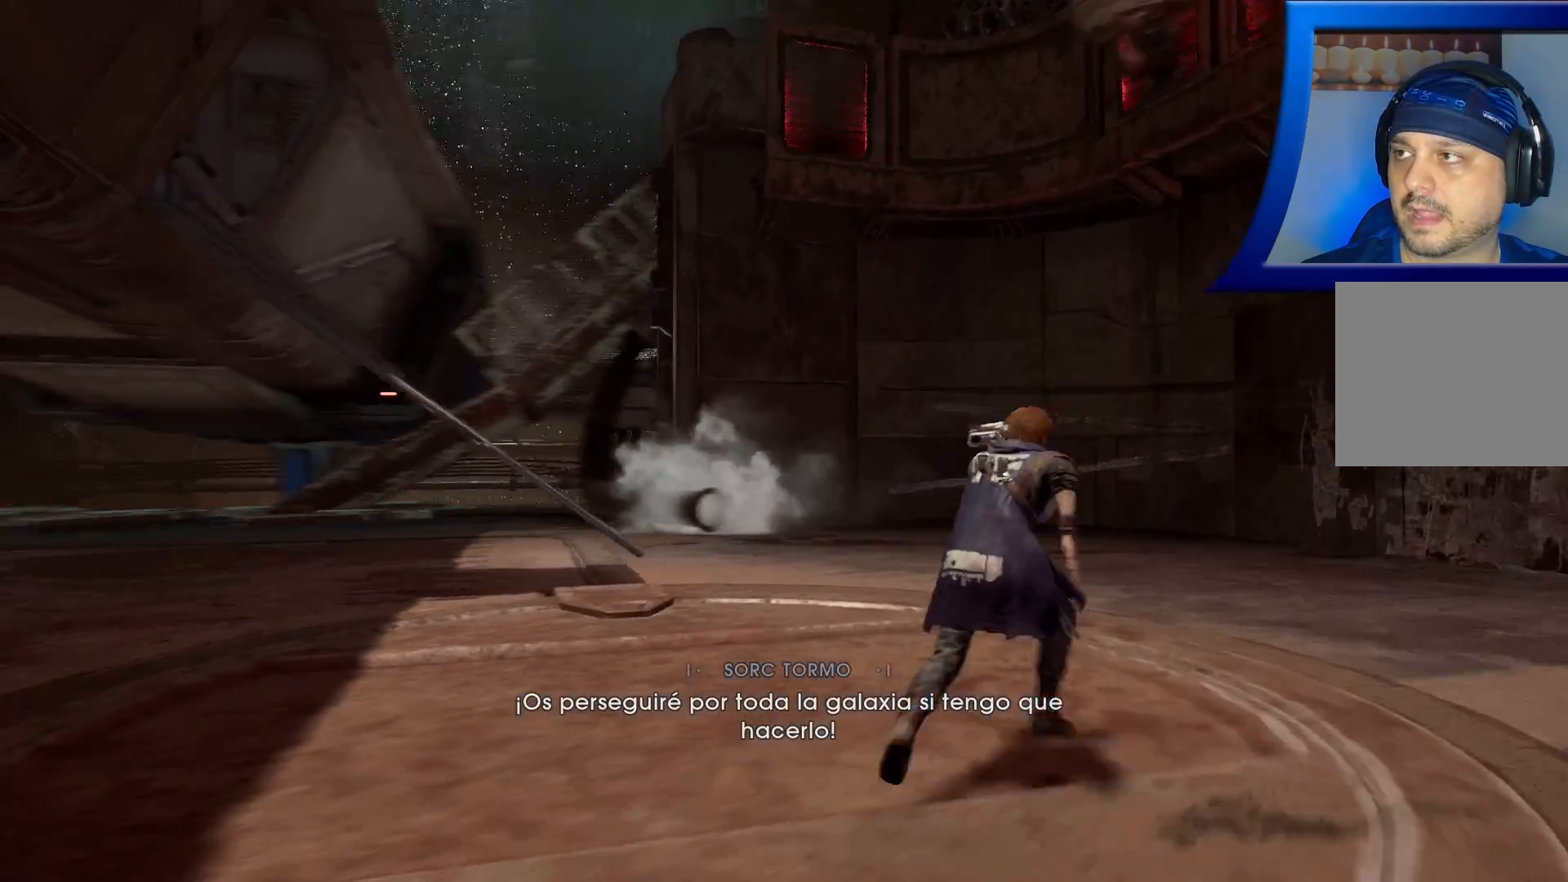
{"buttons": [], "left_stick": "up", "right_stick": "left", "events": [[450, "left_stick", "up"]]}
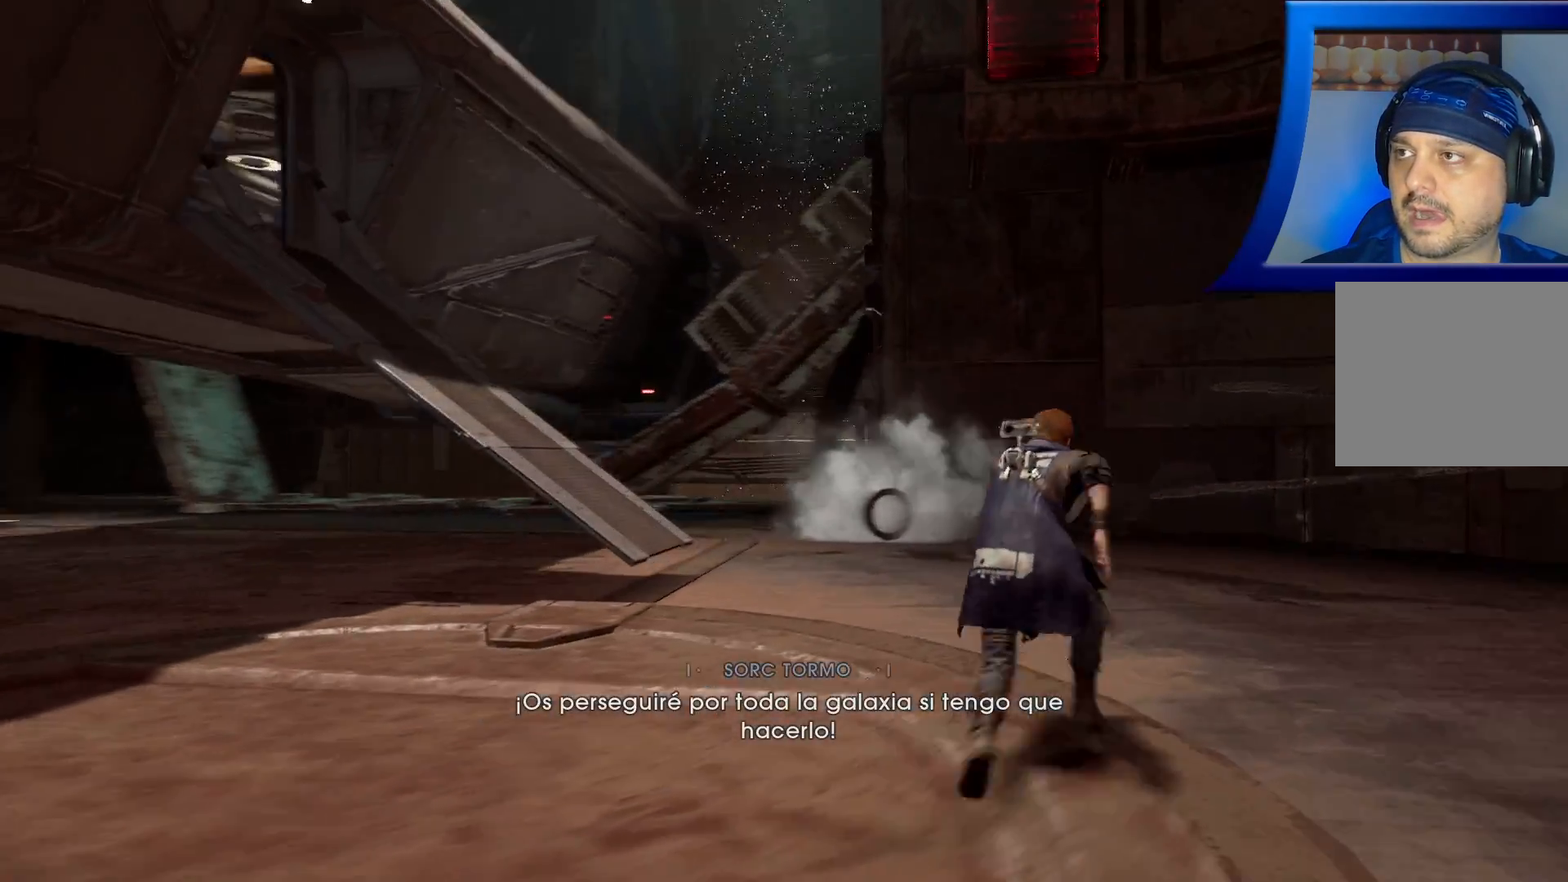
{"buttons": [], "left_stick": "up", "right_stick": "left", "events": []}
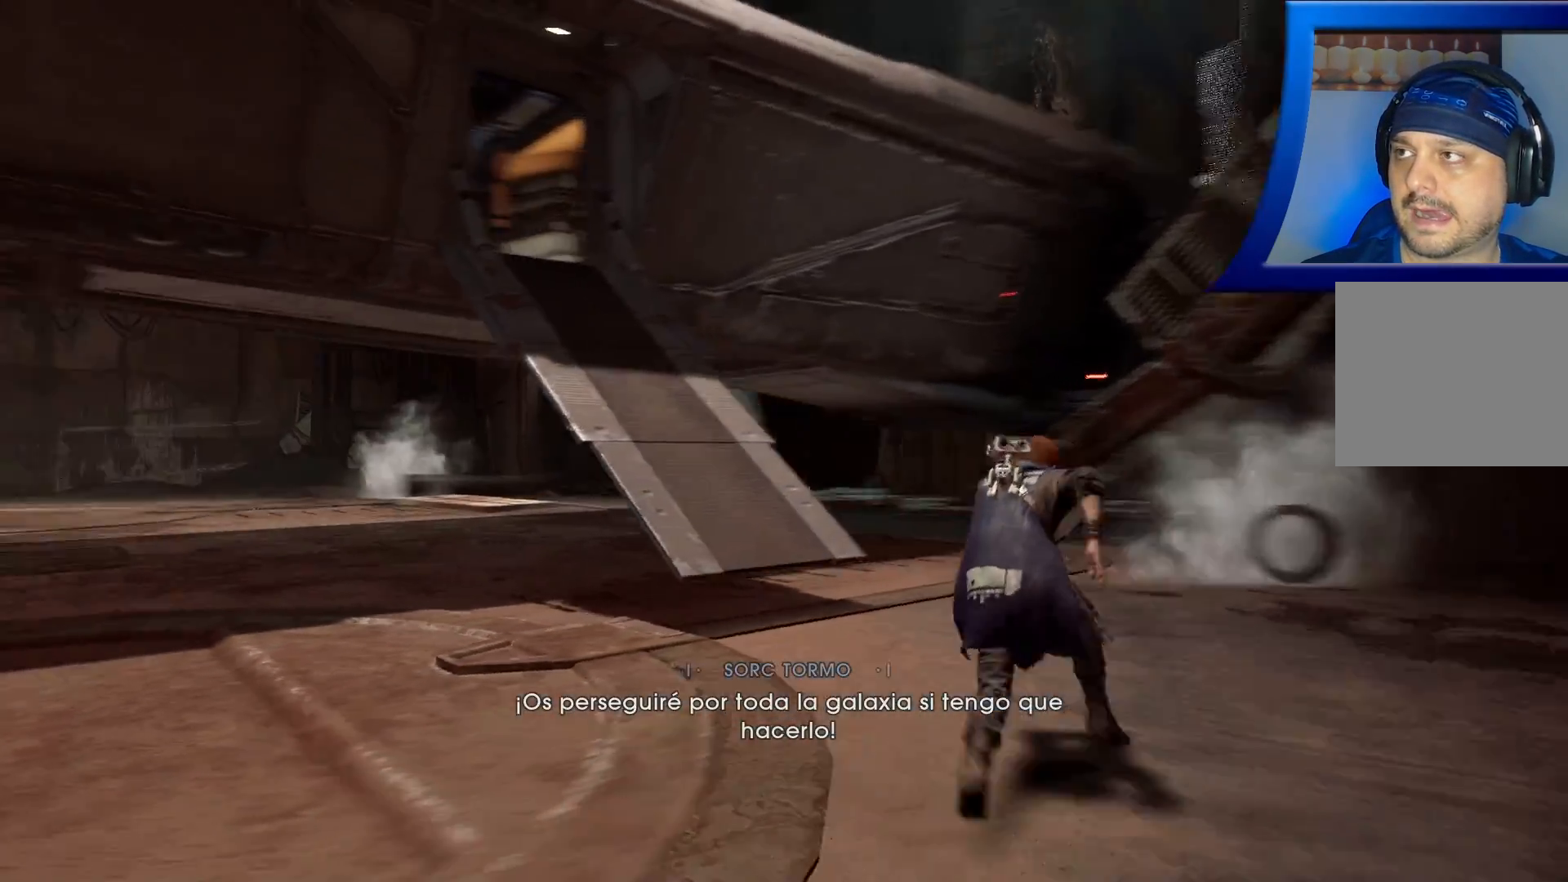
{"buttons": ["A"], "left_stick": "up-left", "right_stick": "center", "events": [[33, "left_stick", "up-left"], [300, "right_stick", "center"], [467, "A", "down"]]}
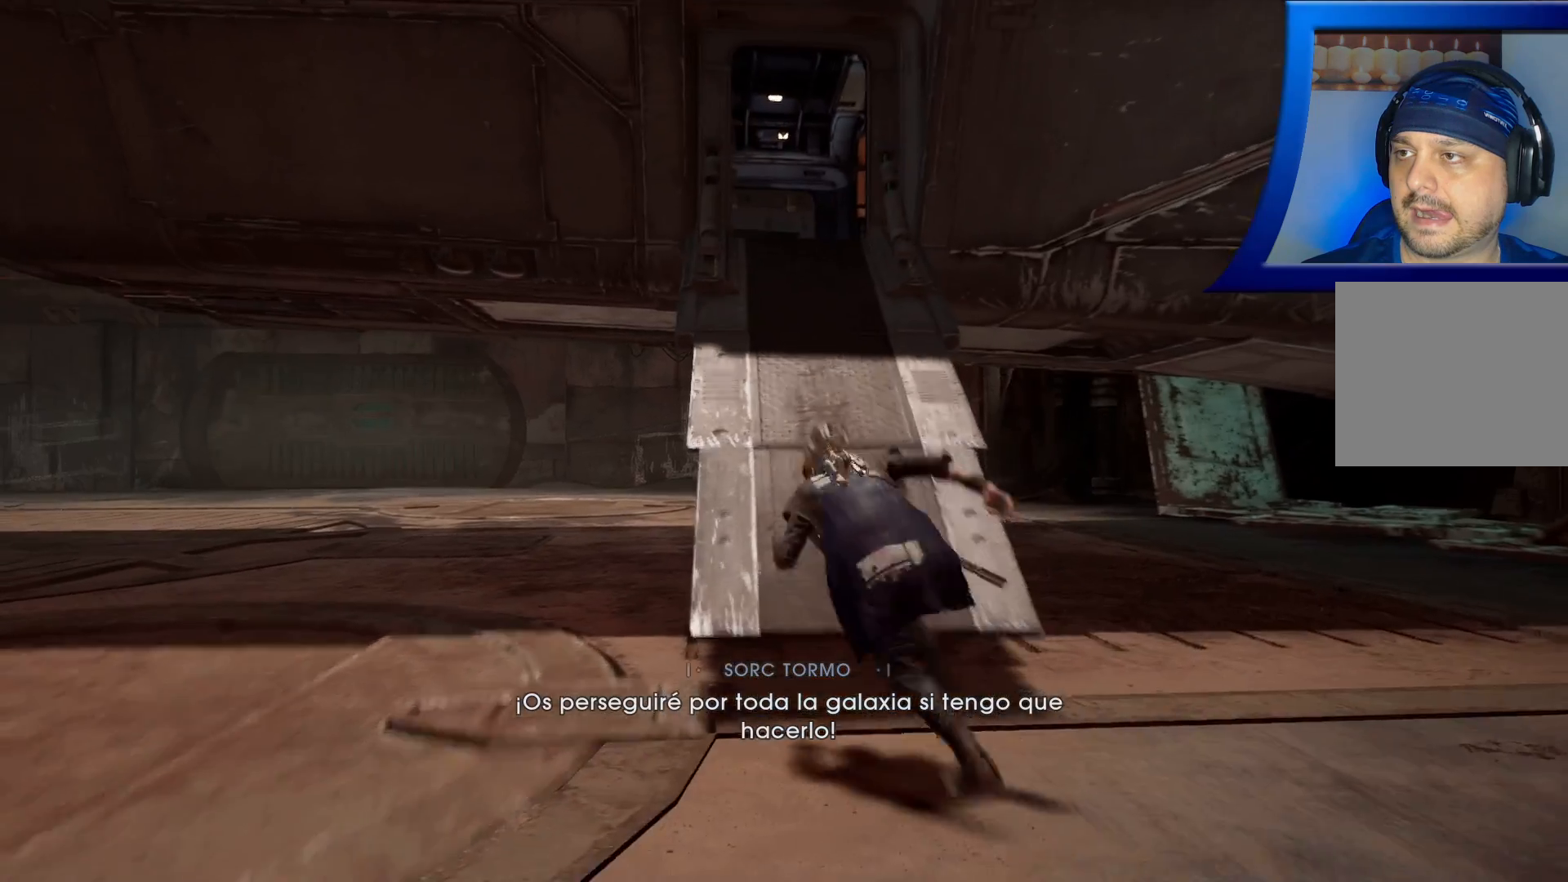
{"buttons": [], "left_stick": "up", "right_stick": "center", "events": [[50, "left_stick", "up"], [333, "A", "up"]]}
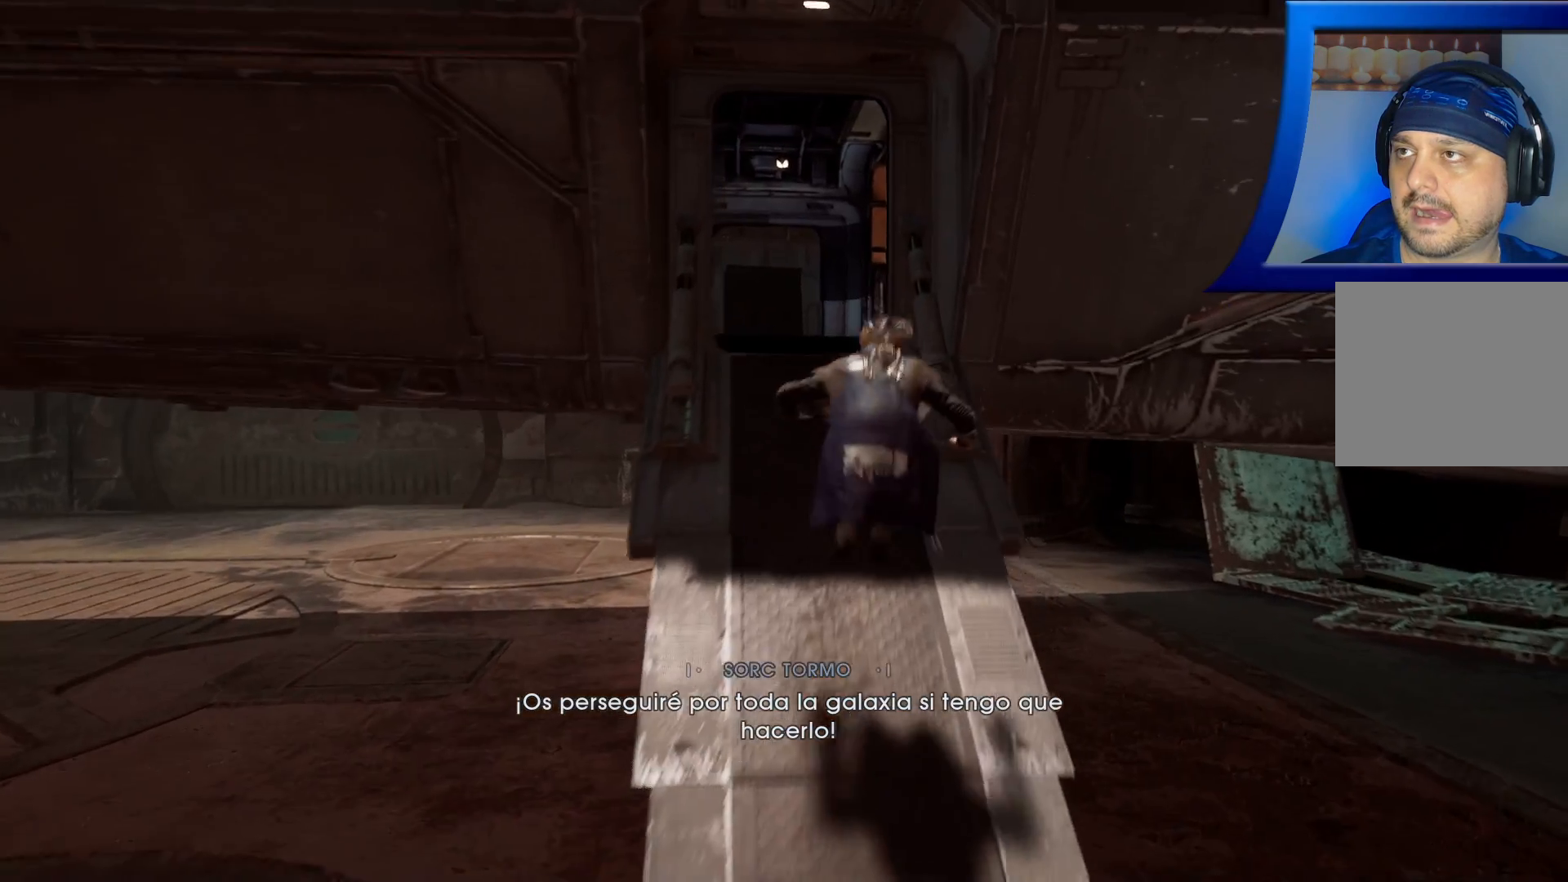
{"buttons": [], "left_stick": "up", "right_stick": "center", "events": [[33, "left_stick", "up-left"], [283, "left_stick", "up"]]}
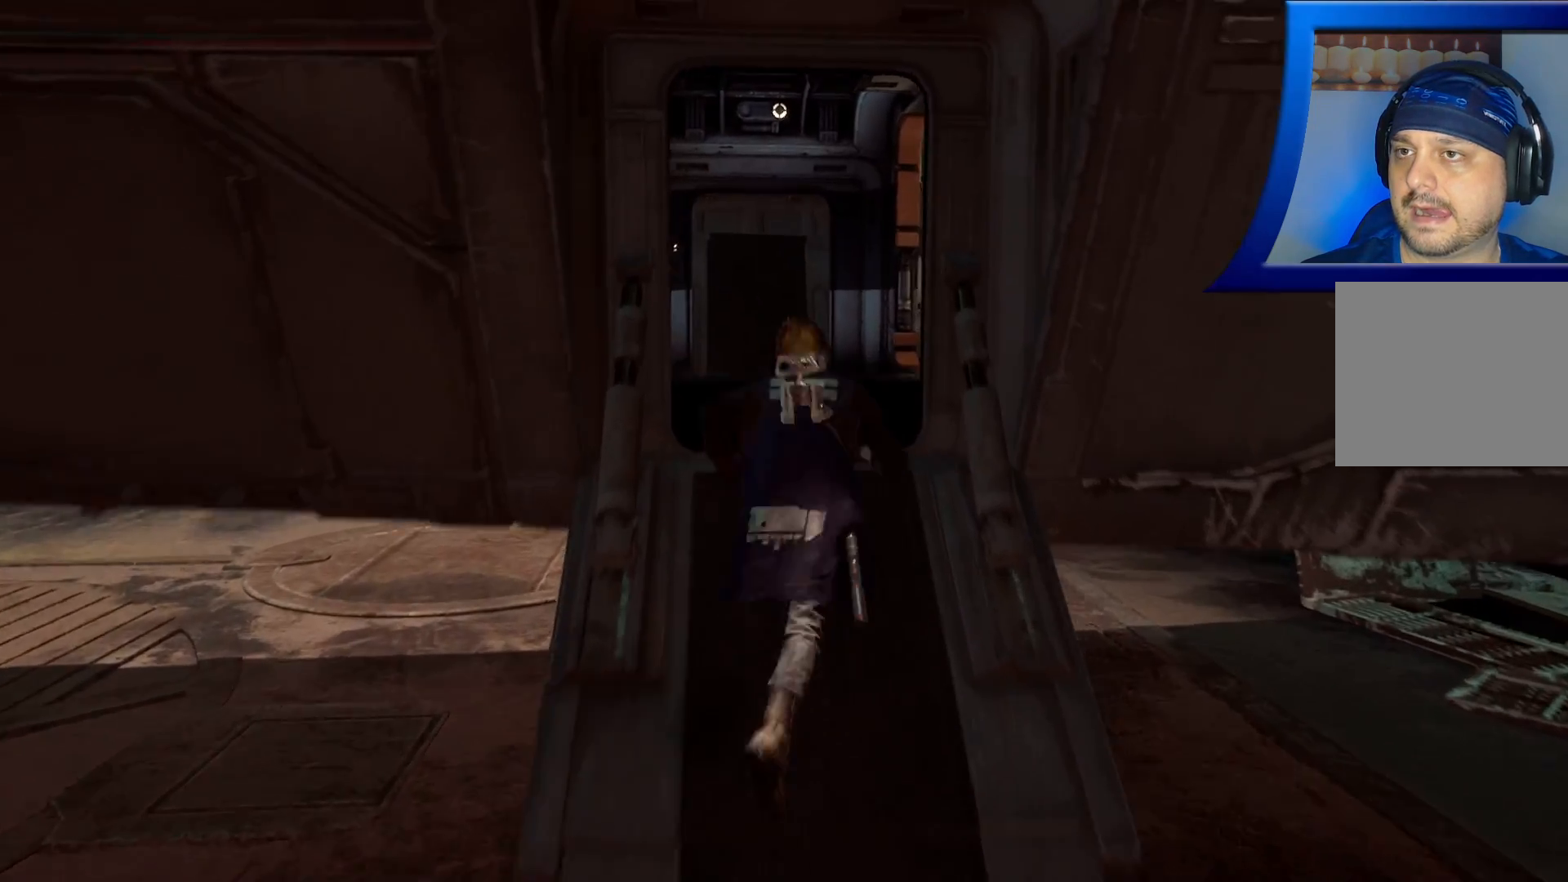
{"buttons": [], "left_stick": "up", "right_stick": "center", "events": []}
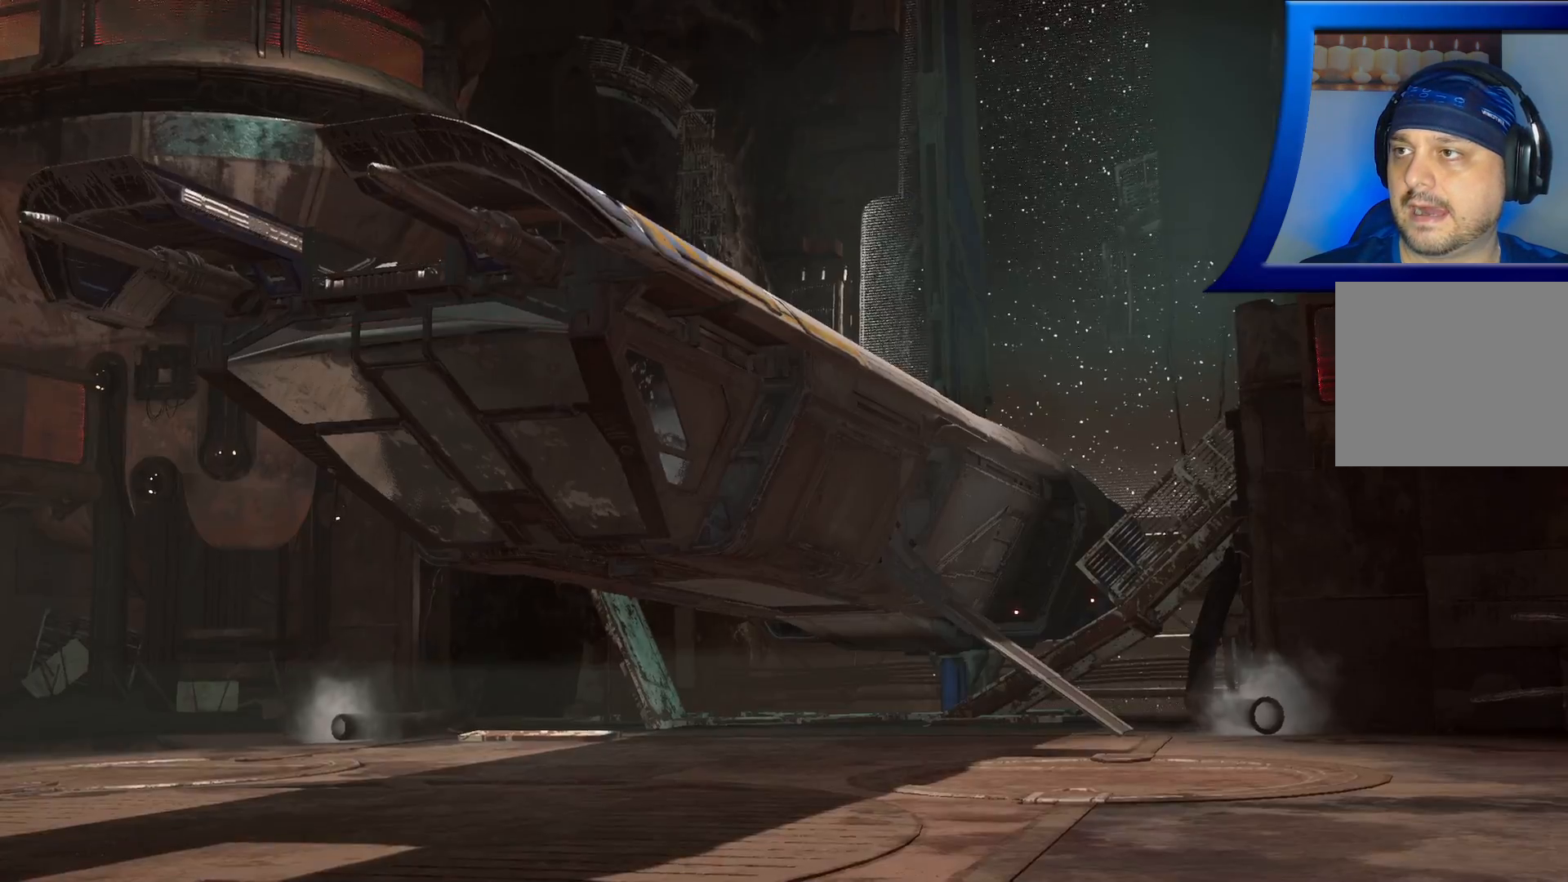
{"buttons": [], "left_stick": "center", "right_stick": "center", "events": [[250, "left_stick", "center"]]}
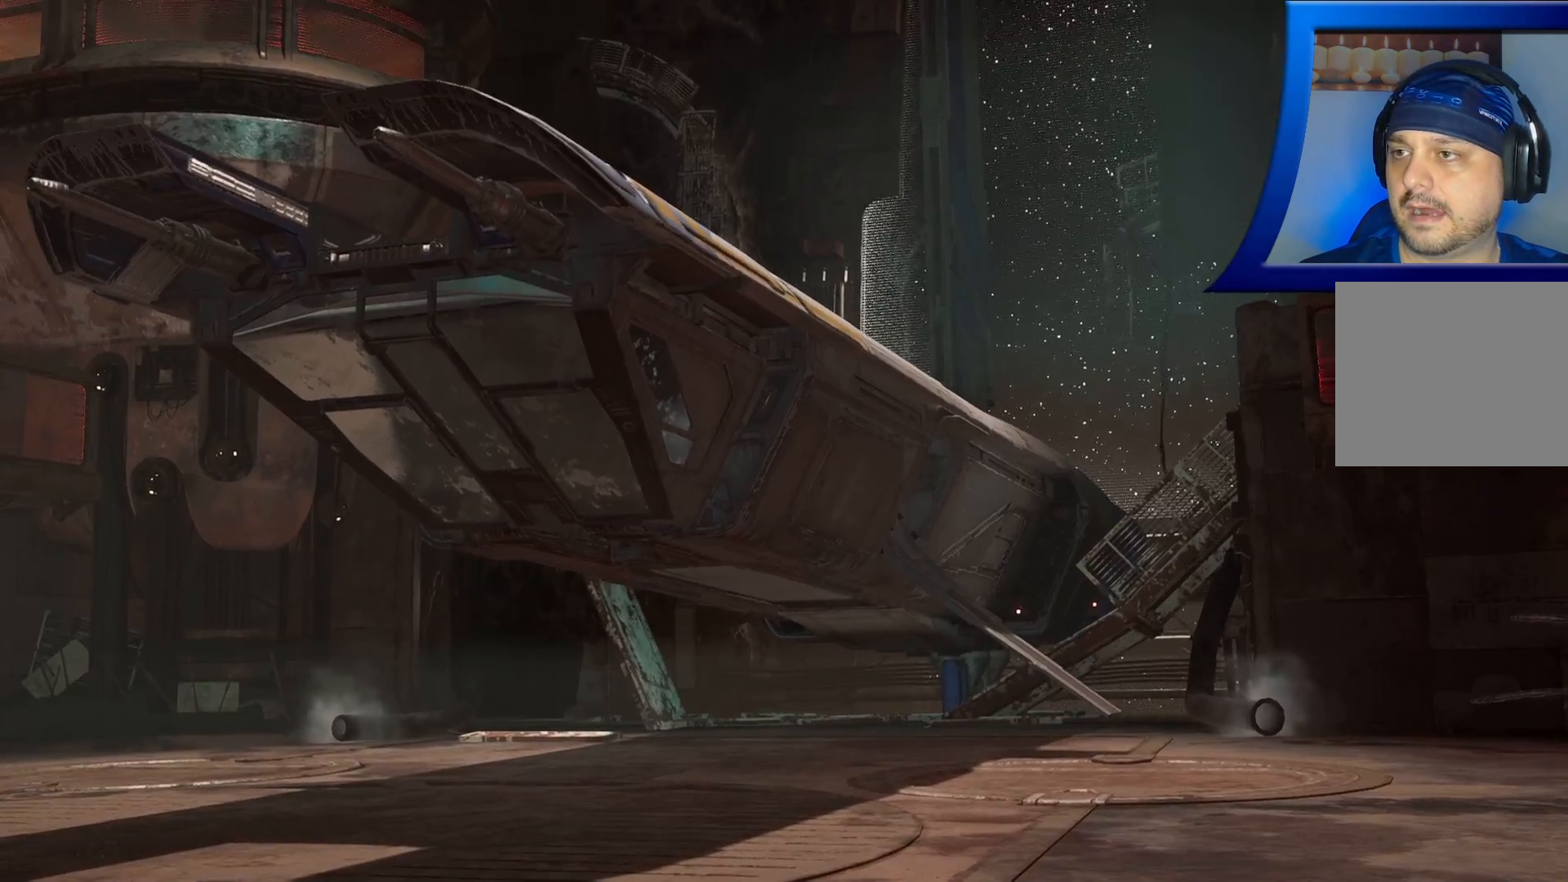
{"buttons": [], "left_stick": "center", "right_stick": "center", "events": []}